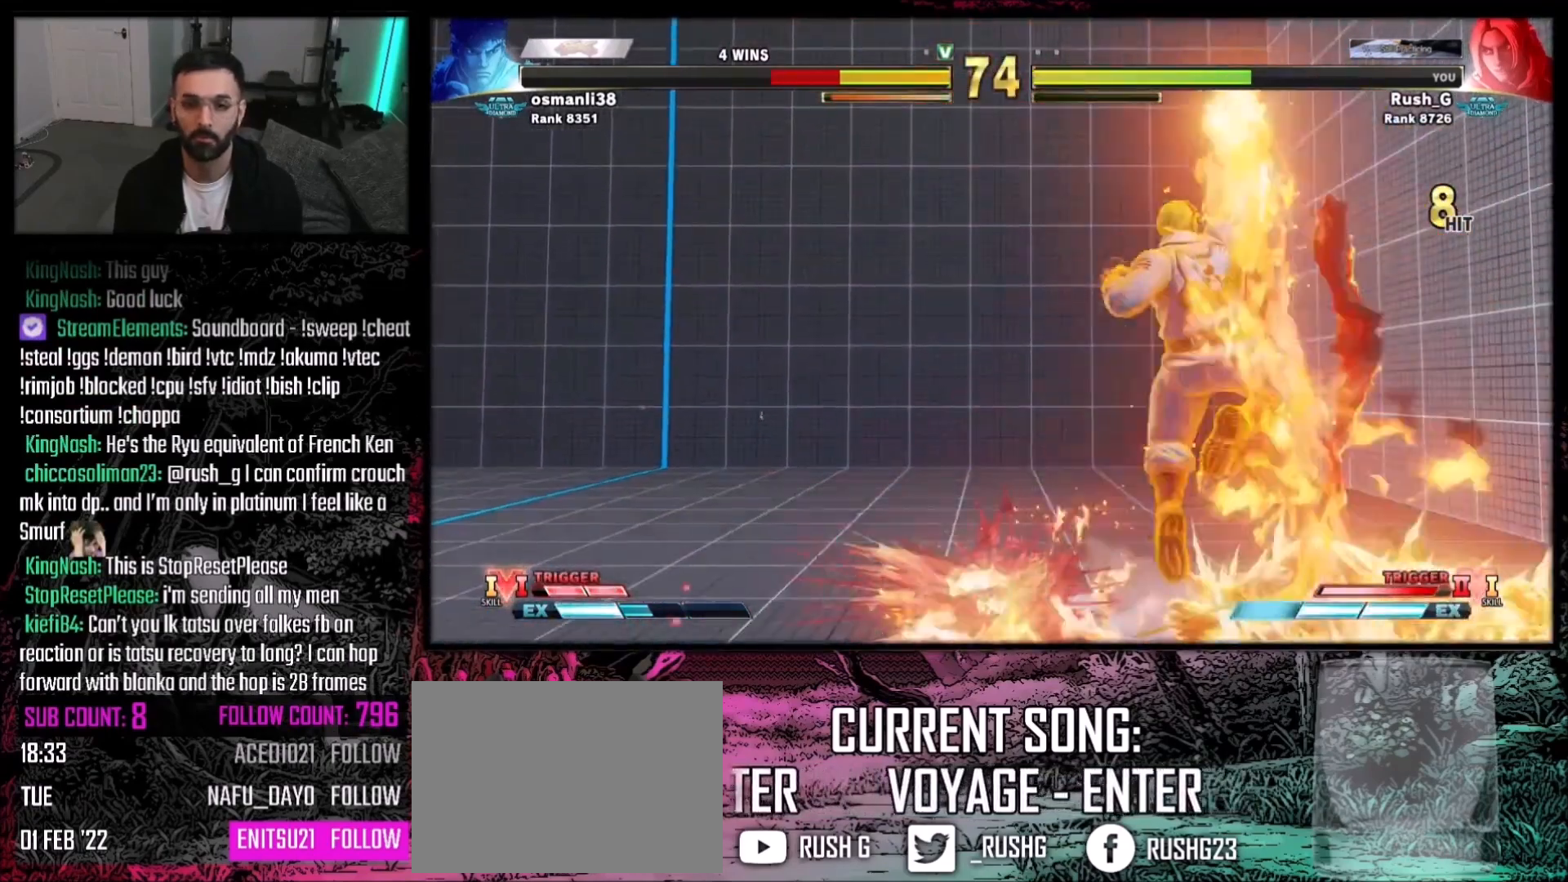
Gameplay with a controller (PlayStation layout); each line is a JSON object with the inputs held at the frame after it. "events" lists button and stick changes between this image and that frame as [ms after this image, input, new state], when the widget could be followed in between. Not read: L3 R3.
{"buttons": ["R1", "R2", "DPAD_DOWN", "DPAD_LEFT"], "events": [[467, "DPAD_DOWN", "down"], [467, "DPAD_LEFT", "down"], [501, "R1", "down"], [501, "R2", "down"]]}
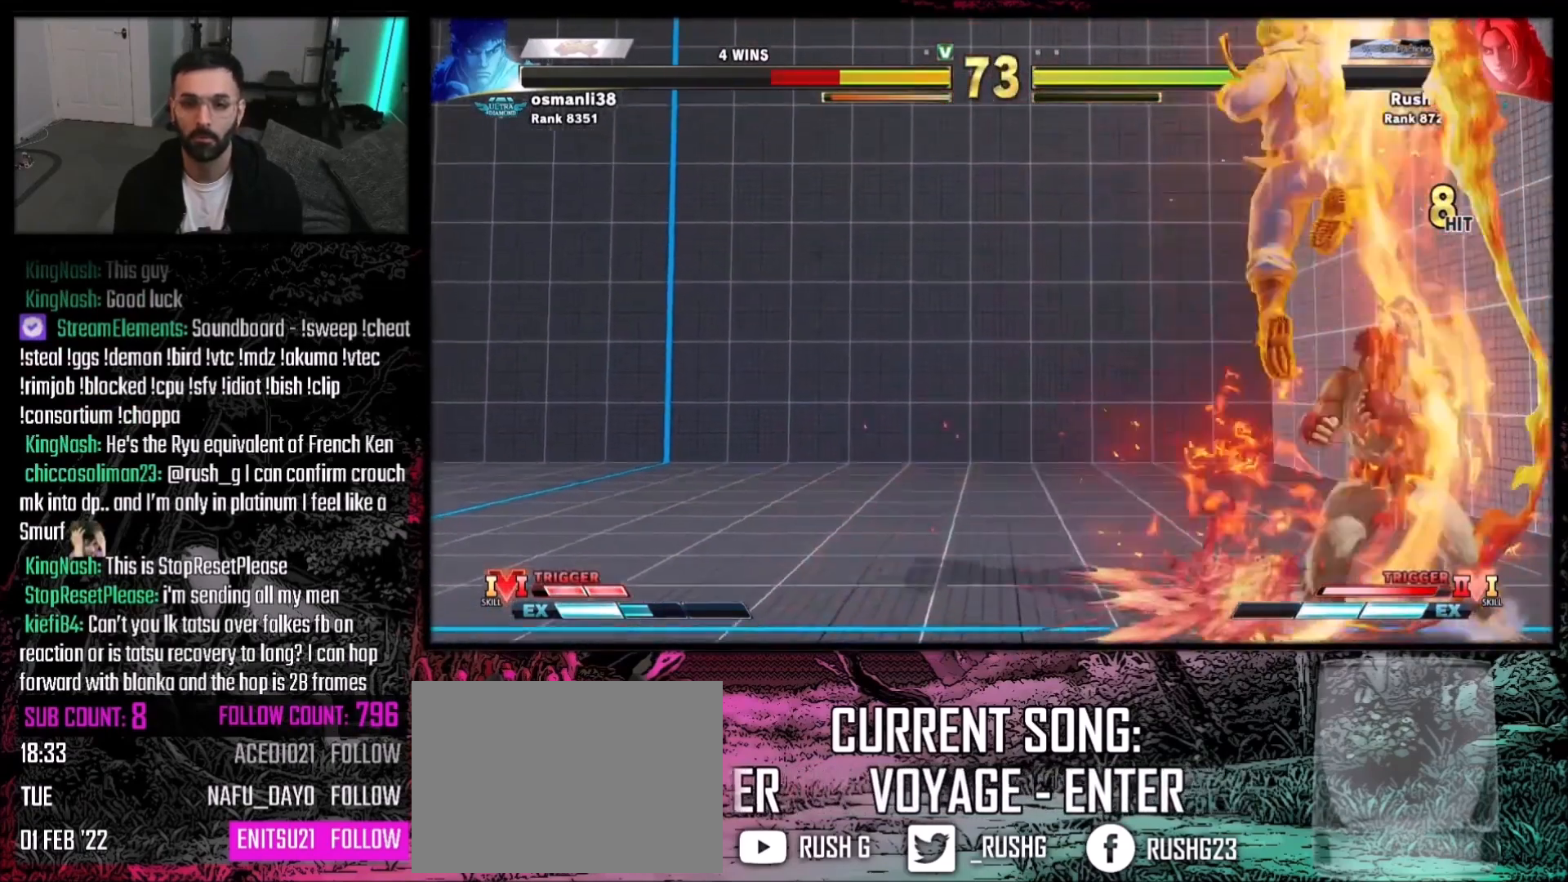
{"buttons": ["DPAD_DOWN", "DPAD_LEFT"], "events": [[200, "R1", "up"], [200, "R2", "up"], [266, "DPAD_DOWN", "up"], [467, "DPAD_DOWN", "down"]]}
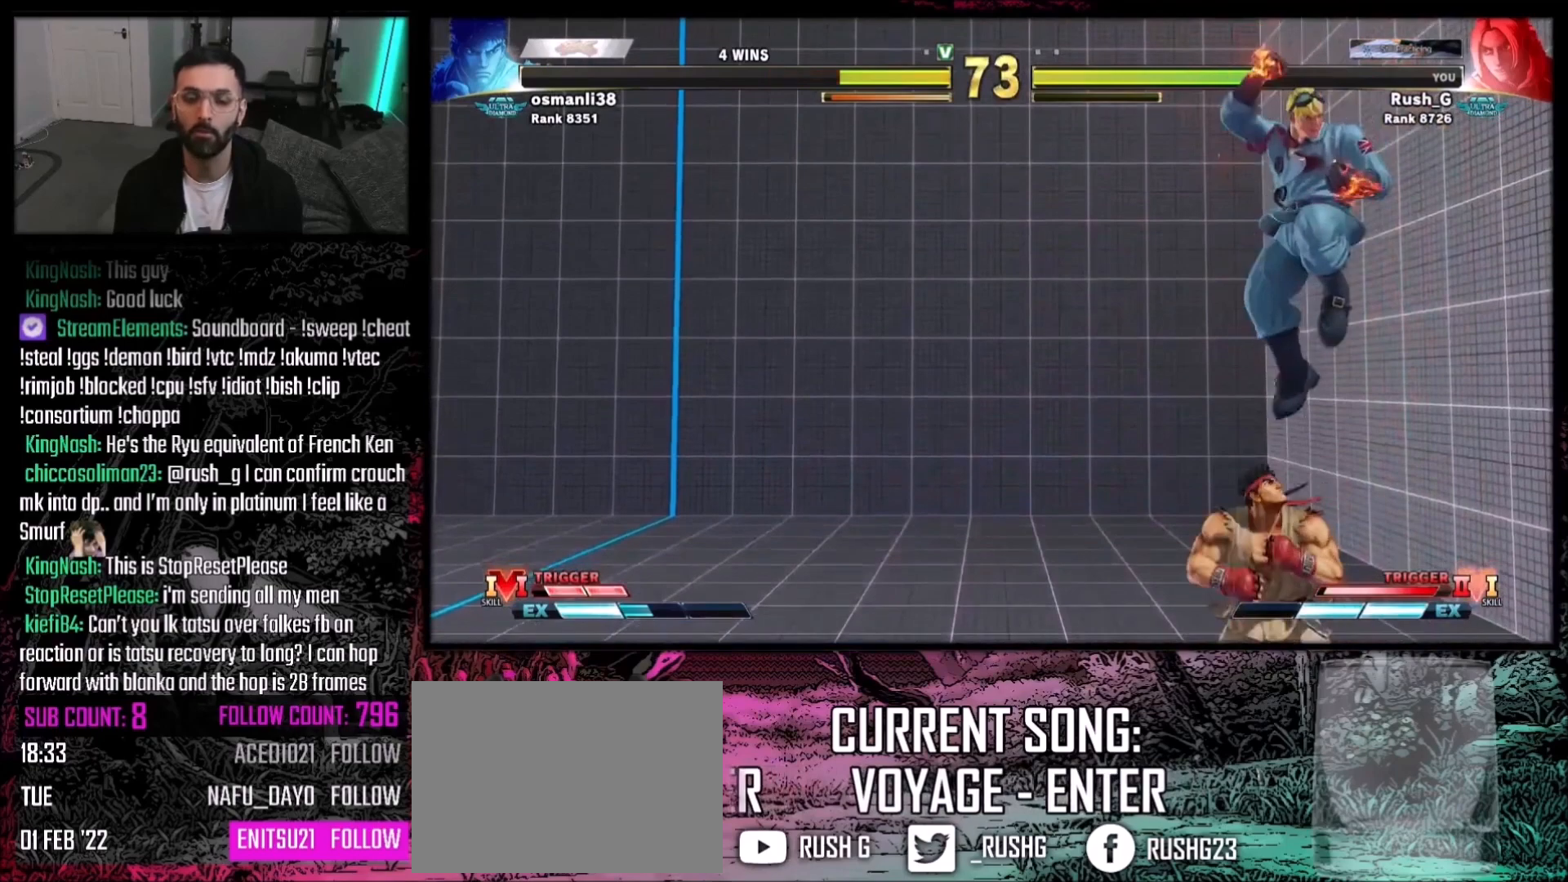
{"buttons": ["DPAD_RIGHT"], "events": [[67, "DPAD_DOWN", "up"], [167, "DPAD_DOWN", "down"], [167, "DPAD_LEFT", "up"], [167, "DPAD_RIGHT", "down"], [200, "DPAD_DOWN", "up"]]}
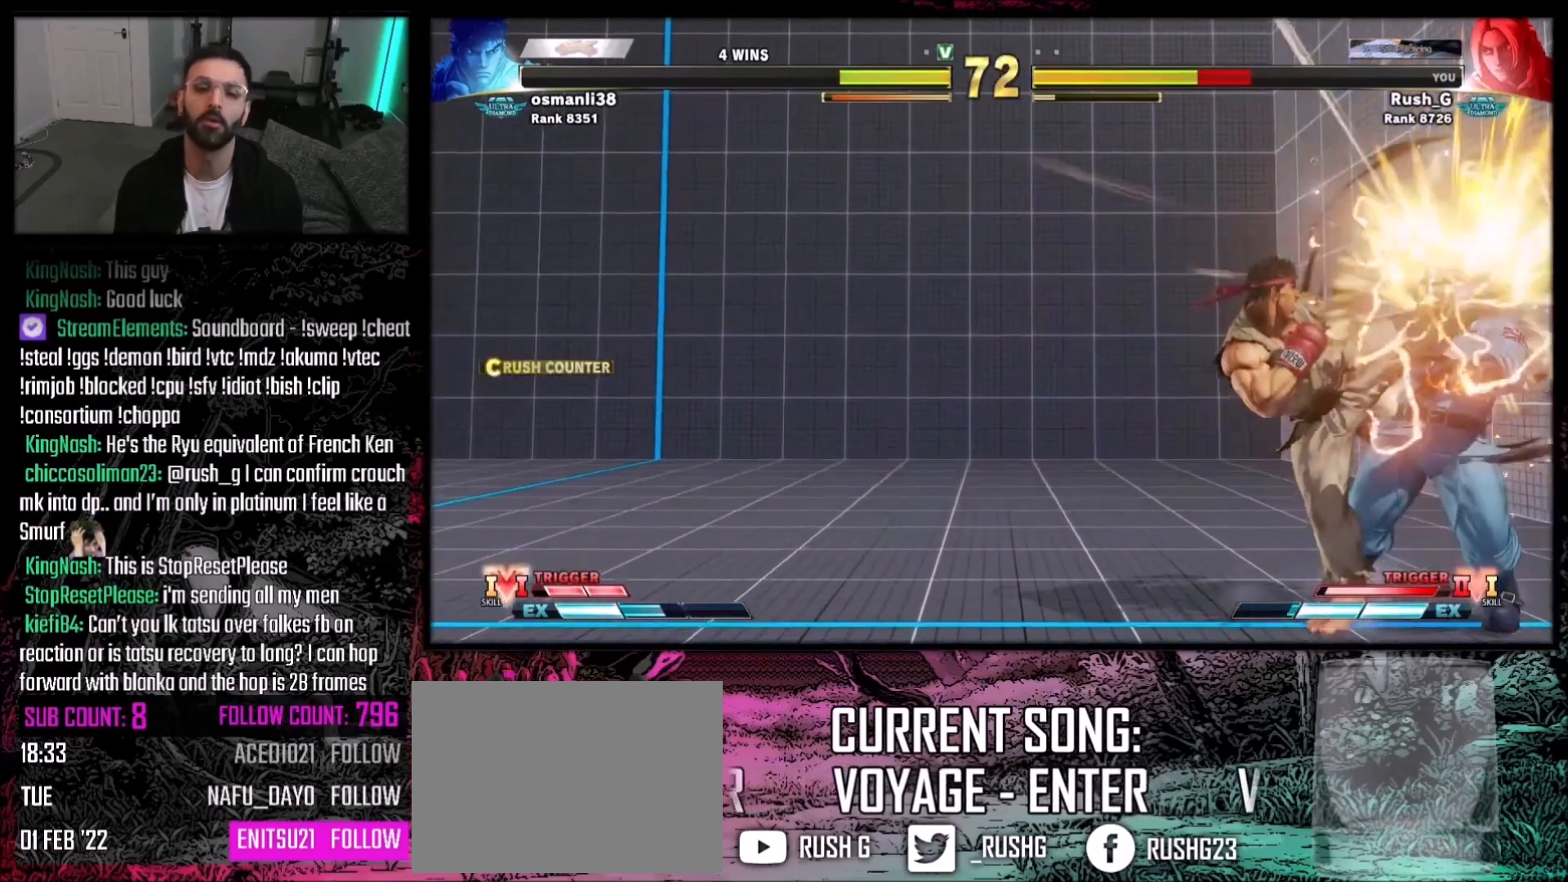
{"buttons": ["DPAD_RIGHT"], "events": [[266, "DPAD_DOWN", "down"], [467, "DPAD_DOWN", "up"]]}
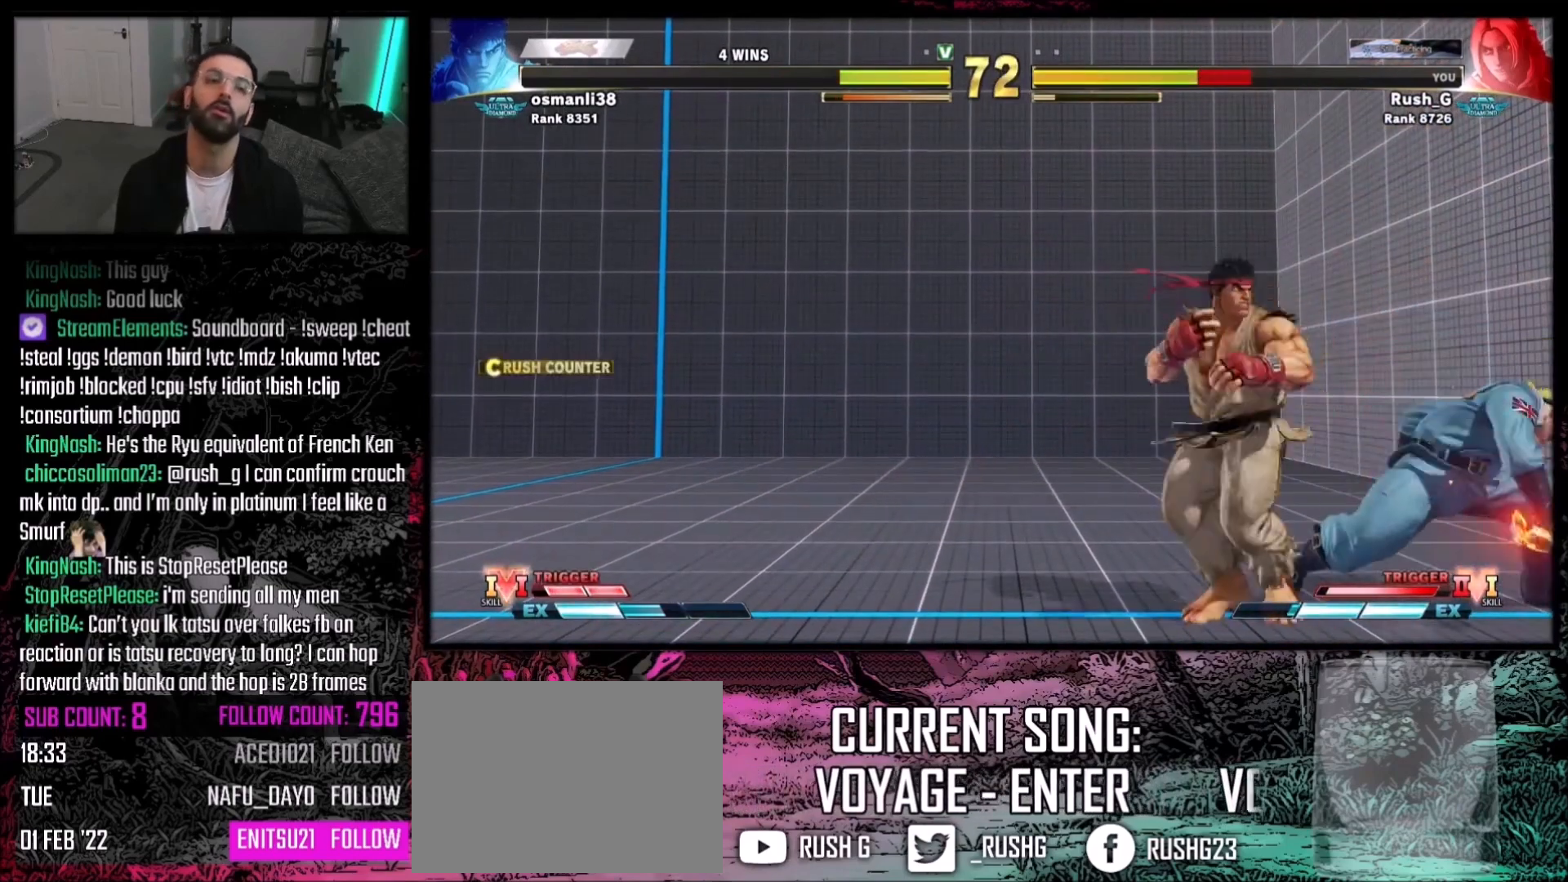
{"buttons": ["DPAD_RIGHT"], "events": []}
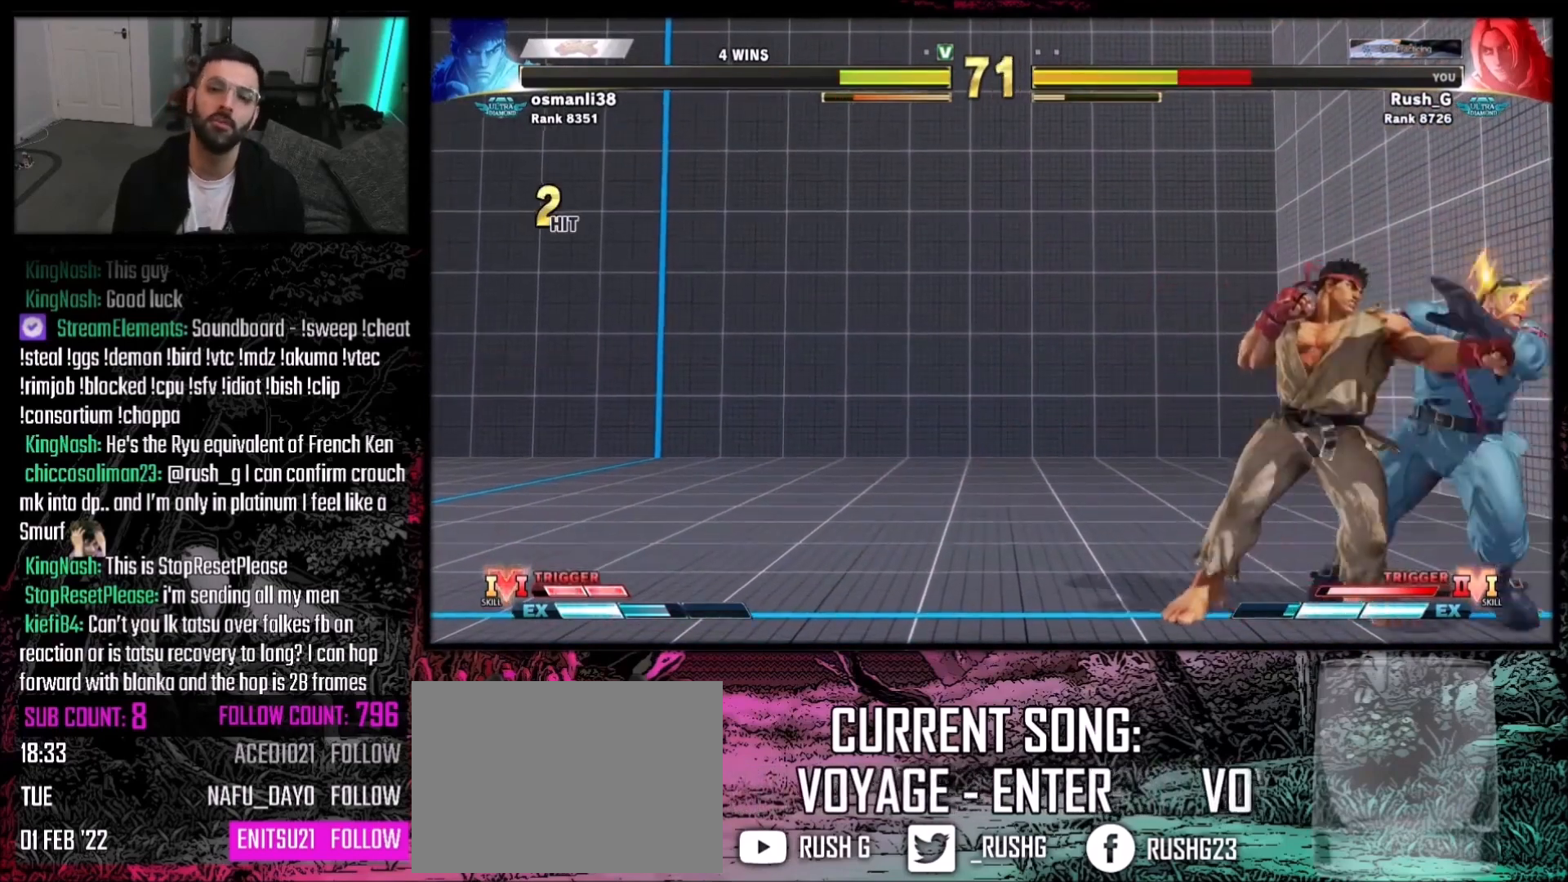
{"buttons": ["DPAD_RIGHT"], "events": [[166, "DPAD_DOWN", "down"], [333, "DPAD_DOWN", "up"]]}
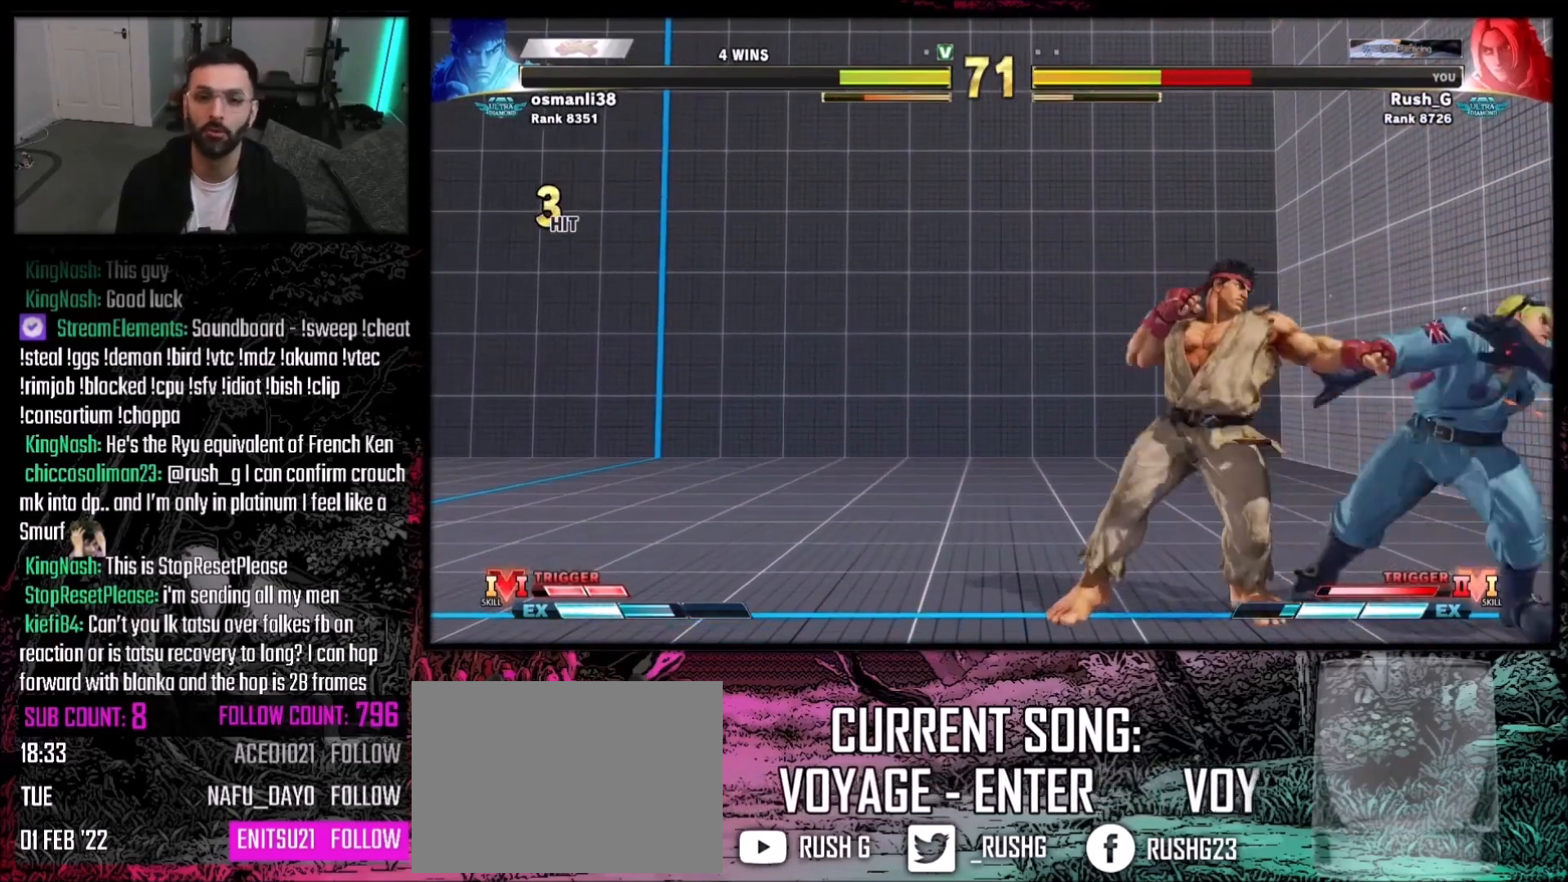
{"buttons": ["DPAD_RIGHT"], "events": []}
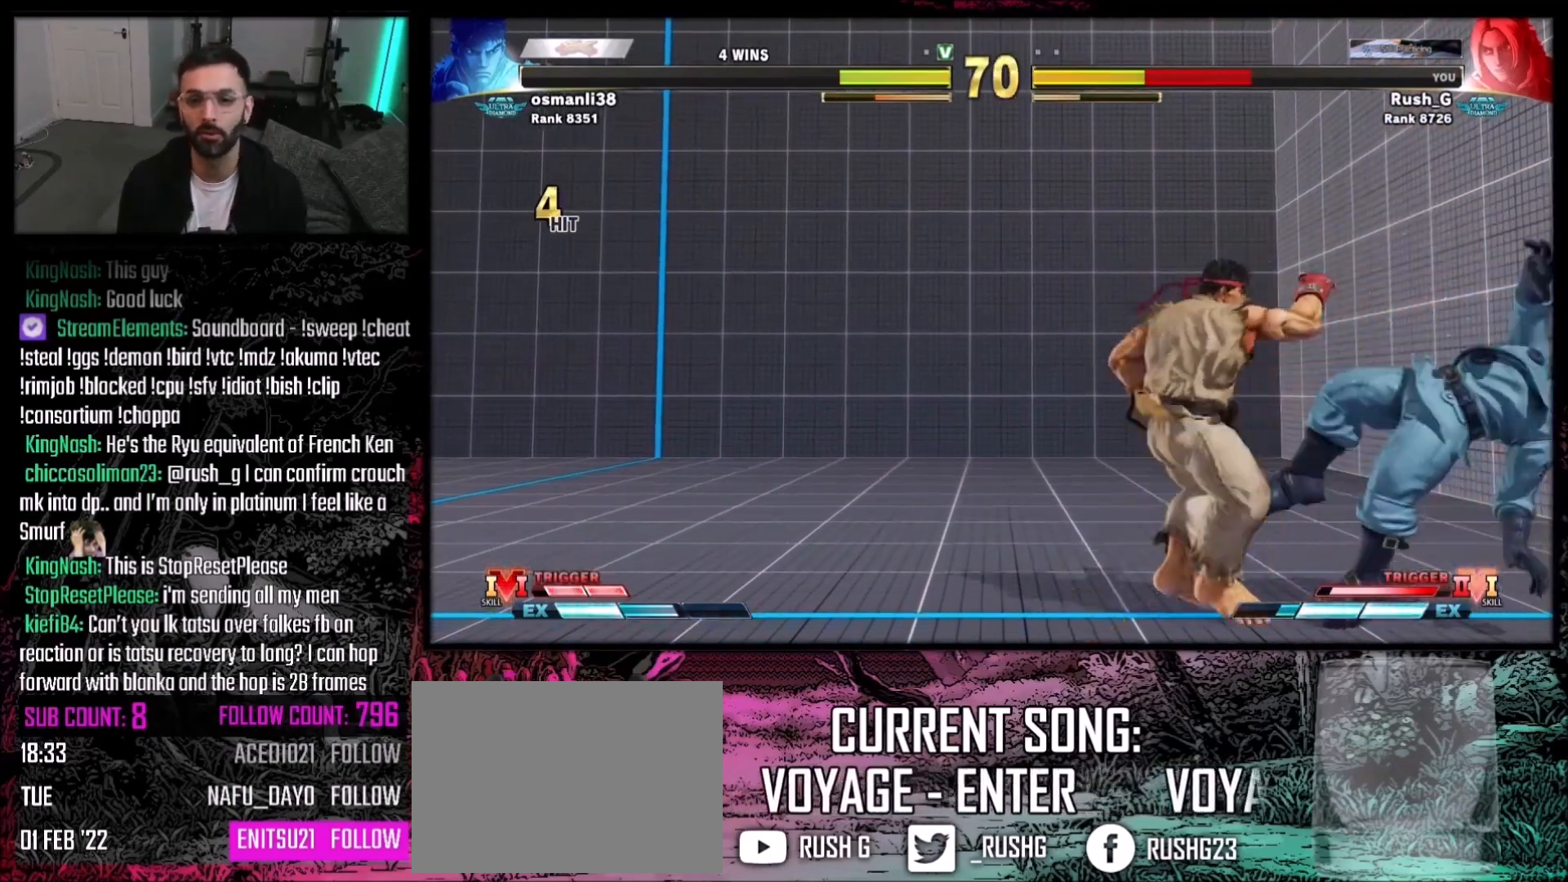
{"buttons": [], "events": [[467, "DPAD_RIGHT", "up"]]}
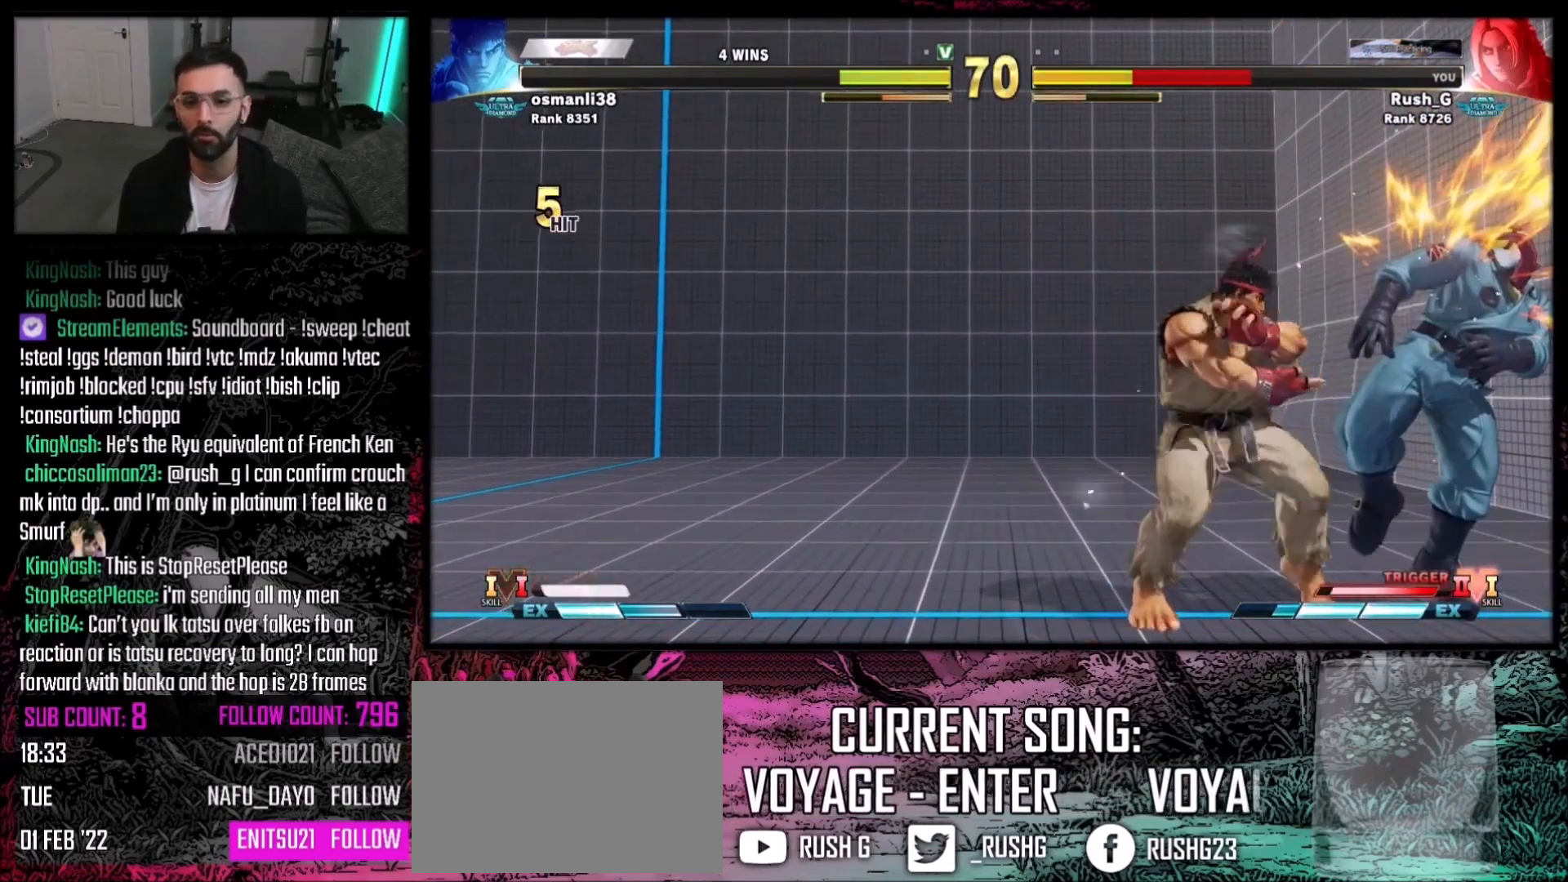
{"buttons": ["CIRCLE", "TRIANGLE", "DPAD_DOWN"], "events": [[267, "DPAD_RIGHT", "down"], [300, "CROSS", "down"], [300, "SQUARE", "down"], [367, "CIRCLE", "down"], [367, "DPAD_RIGHT", "up"], [434, "CROSS", "up"], [434, "TRIANGLE", "down"], [467, "SQUARE", "up"], [501, "DPAD_DOWN", "down"]]}
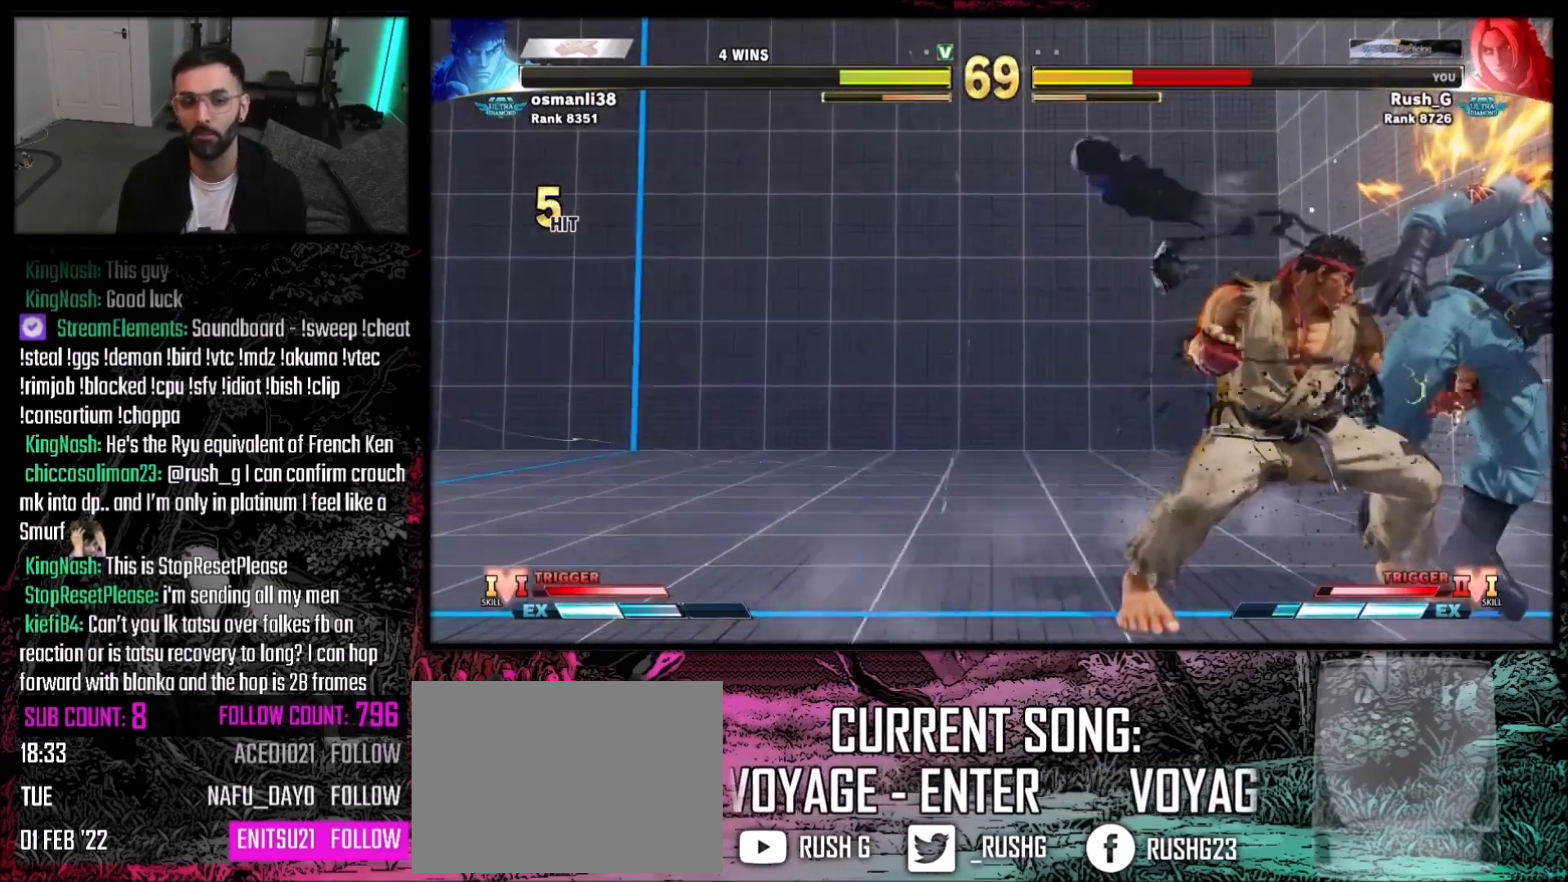
{"buttons": ["DPAD_DOWN"], "events": [[33, "CIRCLE", "up"], [33, "DPAD_RIGHT", "down"], [33, "TRIANGLE", "up"], [66, "DPAD_DOWN", "up"], [66, "DPAD_RIGHT", "up"], [400, "DPAD_DOWN", "down"]]}
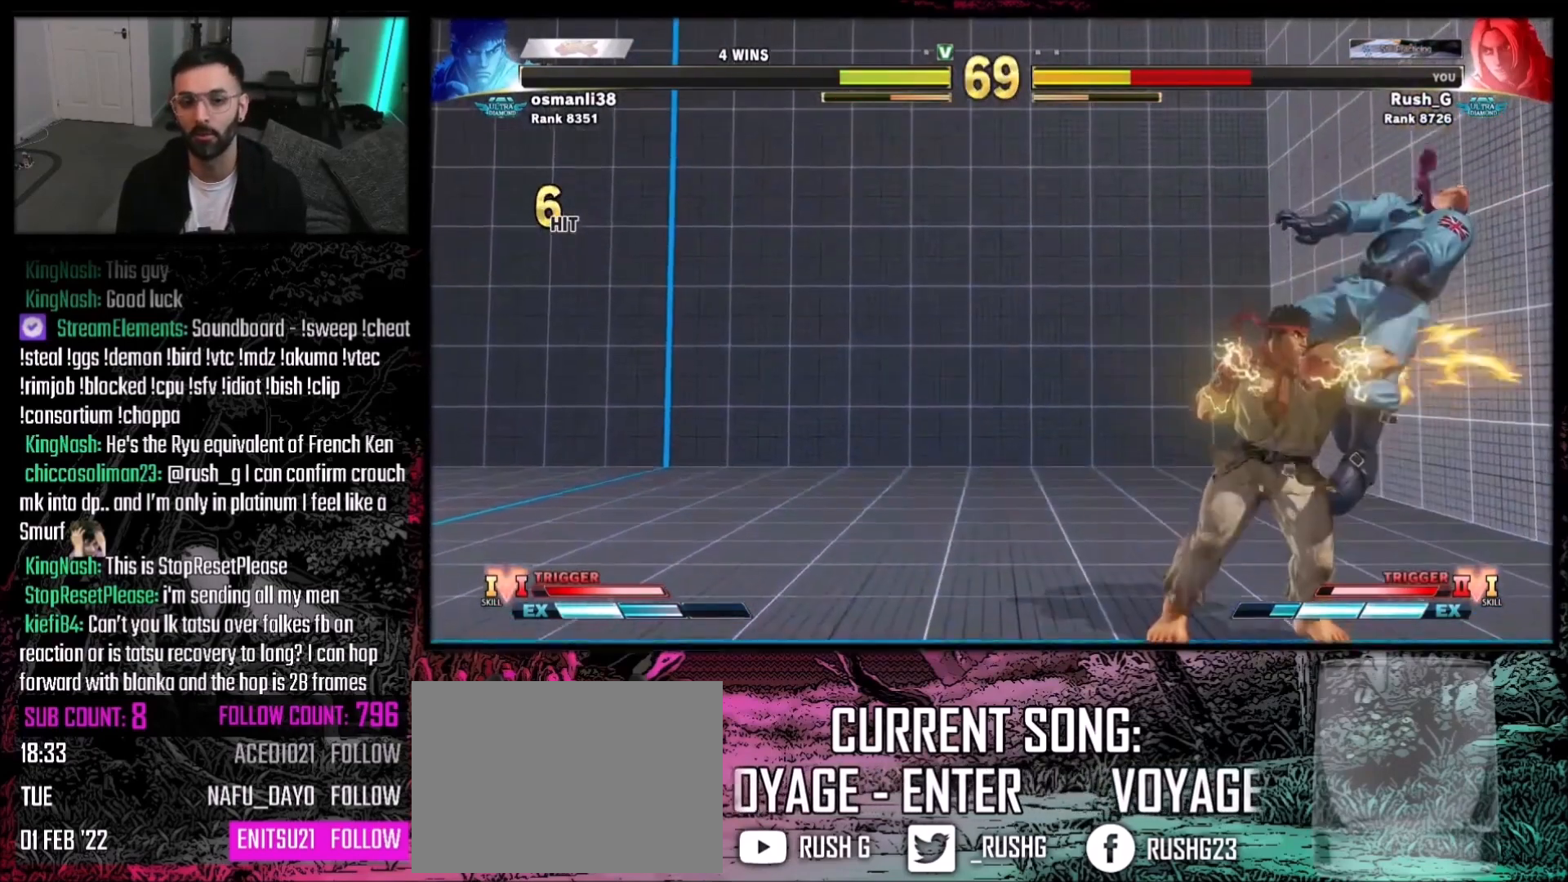
{"buttons": ["DPAD_DOWN", "DPAD_LEFT"], "events": [[33, "DPAD_DOWN", "up"], [400, "DPAD_DOWN", "down"], [400, "DPAD_LEFT", "down"]]}
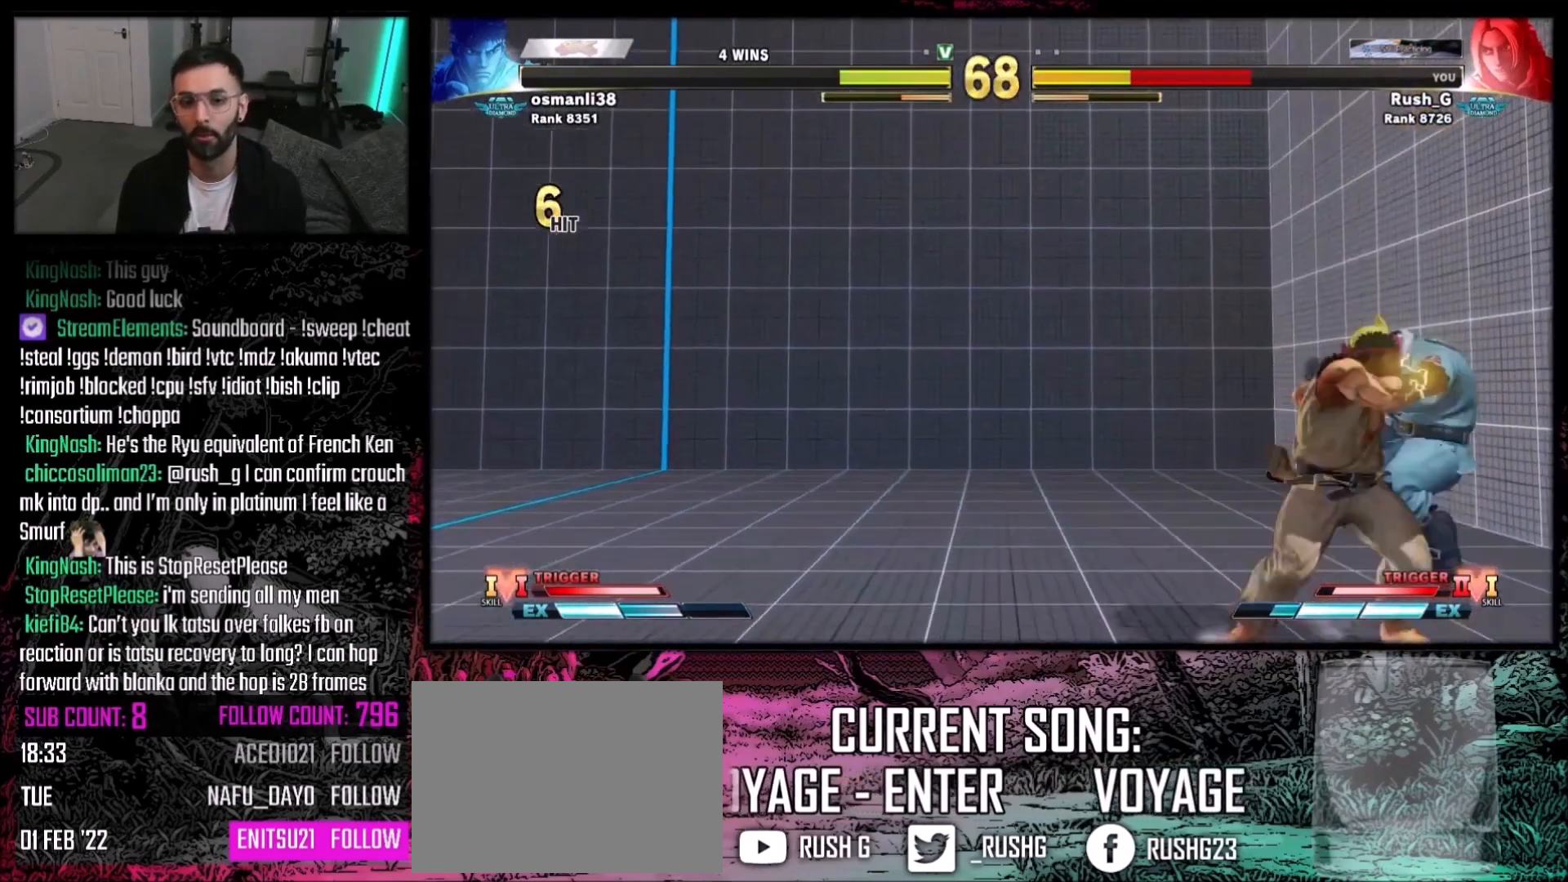
{"buttons": ["DPAD_RIGHT"], "events": [[333, "DPAD_DOWN", "up"], [333, "DPAD_LEFT", "up"], [400, "DPAD_RIGHT", "down"]]}
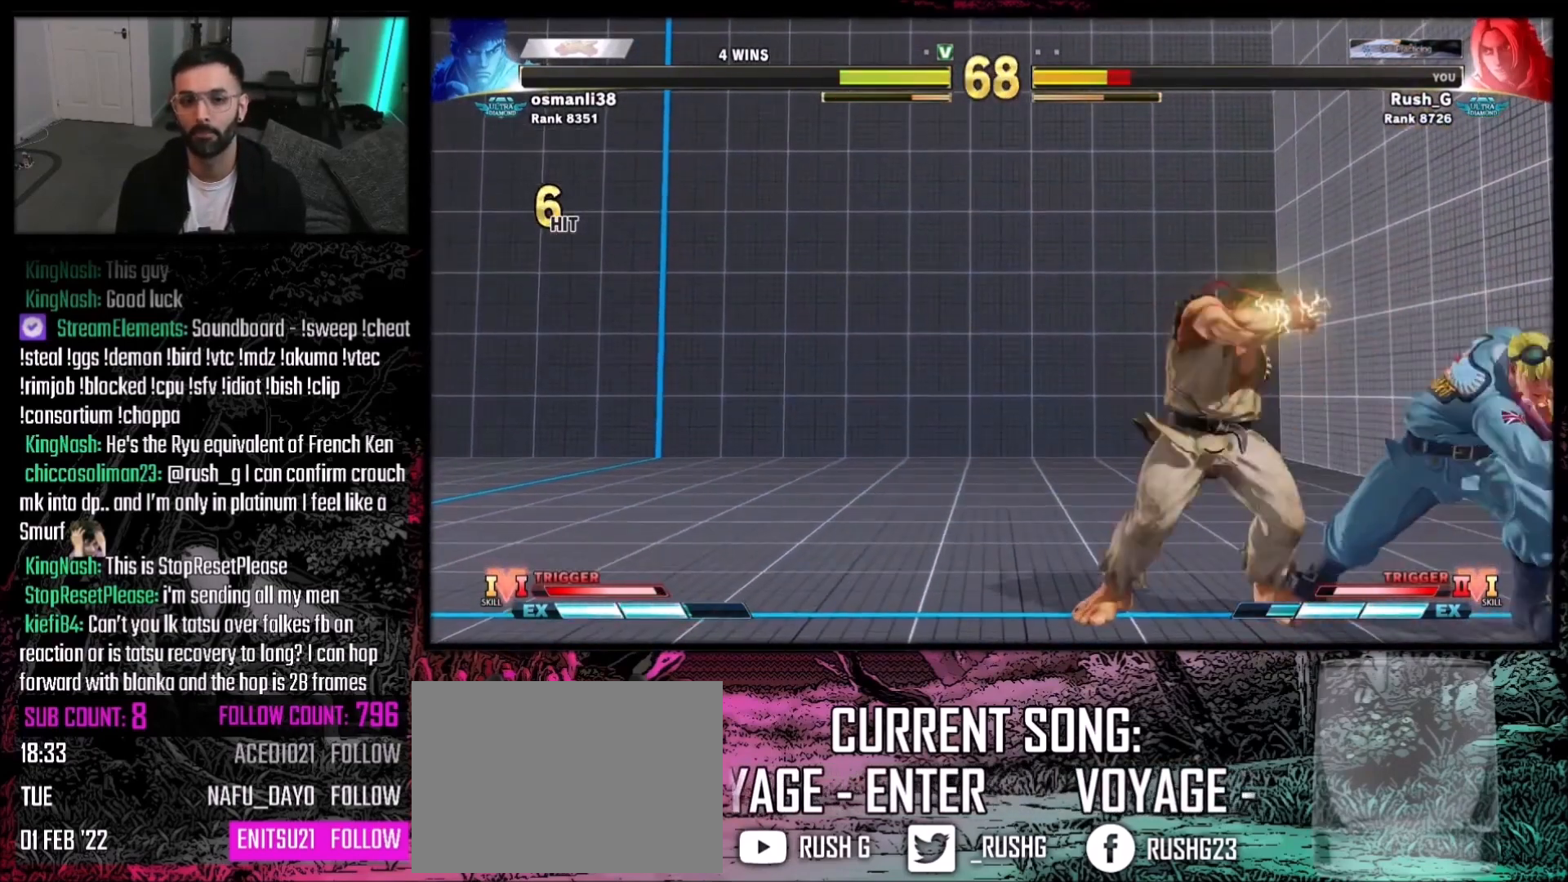
{"buttons": ["DPAD_RIGHT"], "events": []}
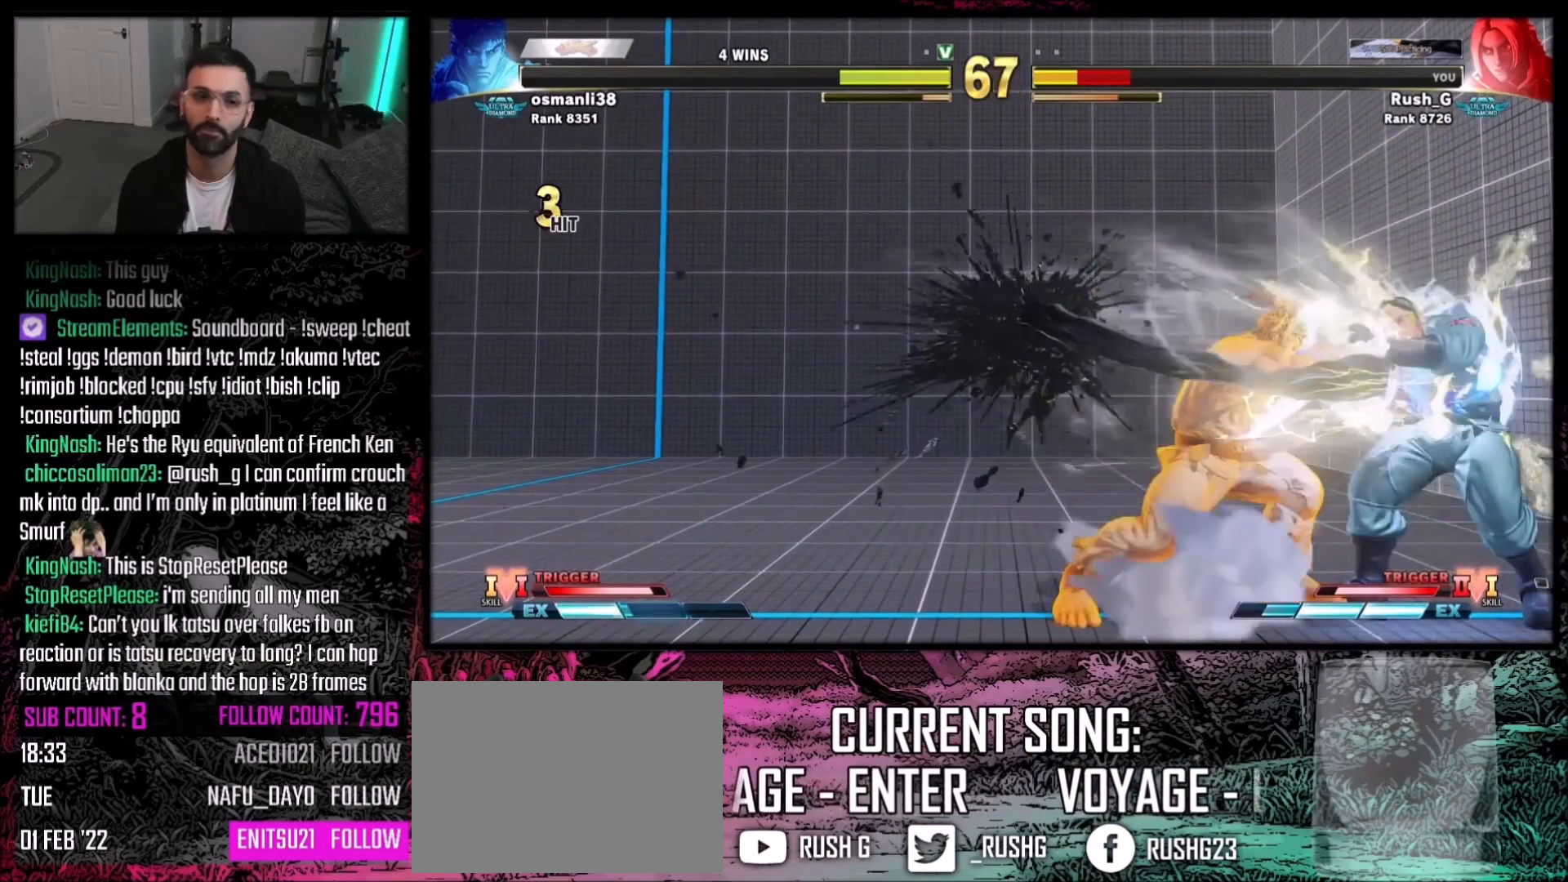
{"buttons": ["DPAD_RIGHT"], "events": []}
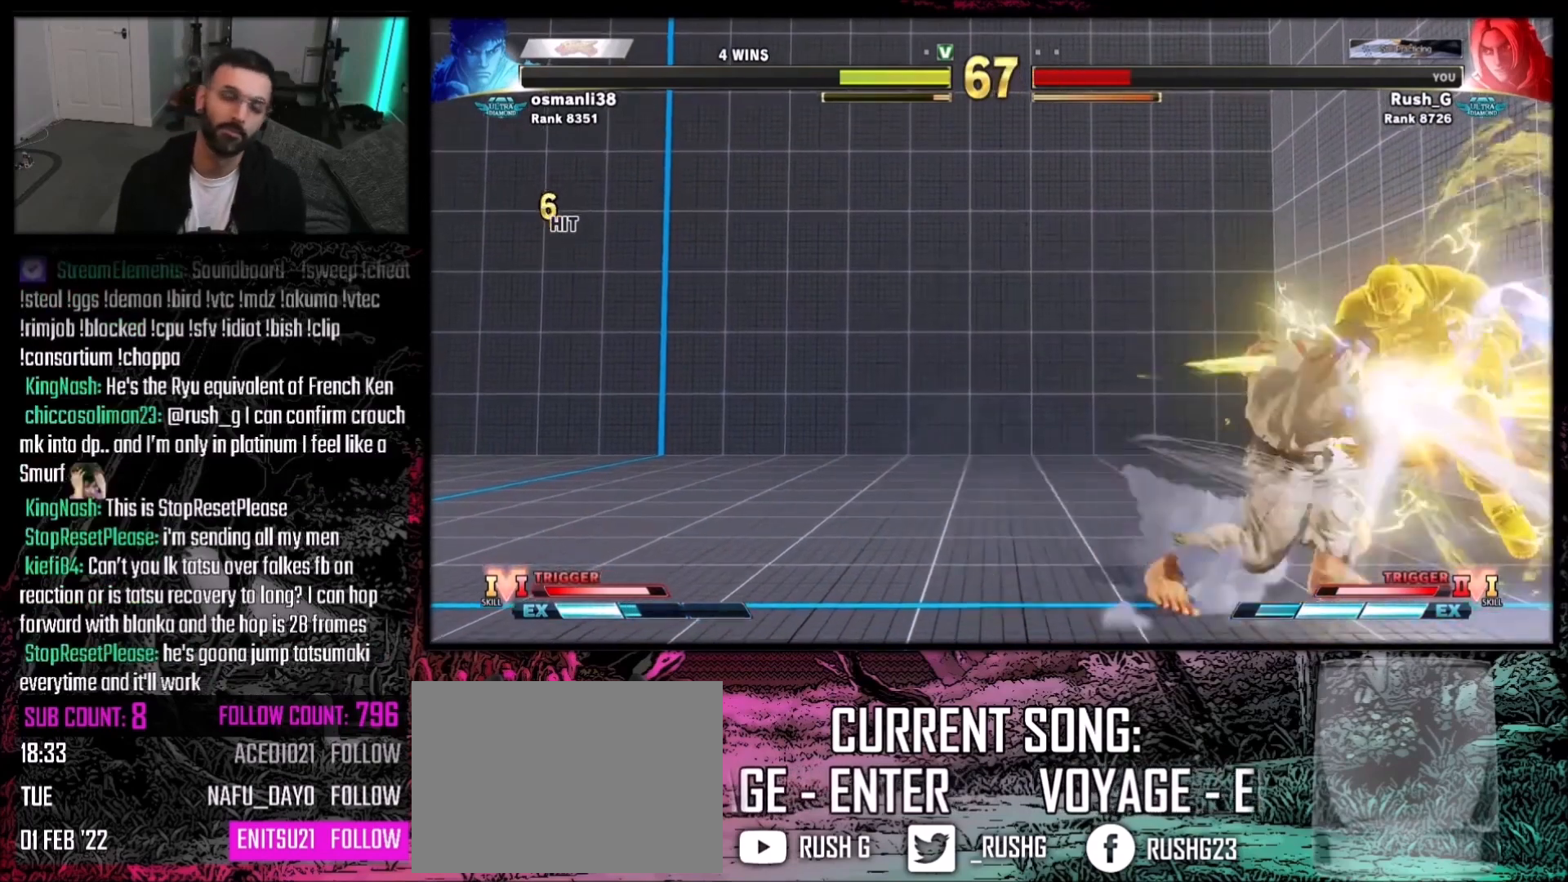
{"buttons": [], "events": [[234, "DPAD_RIGHT", "up"]]}
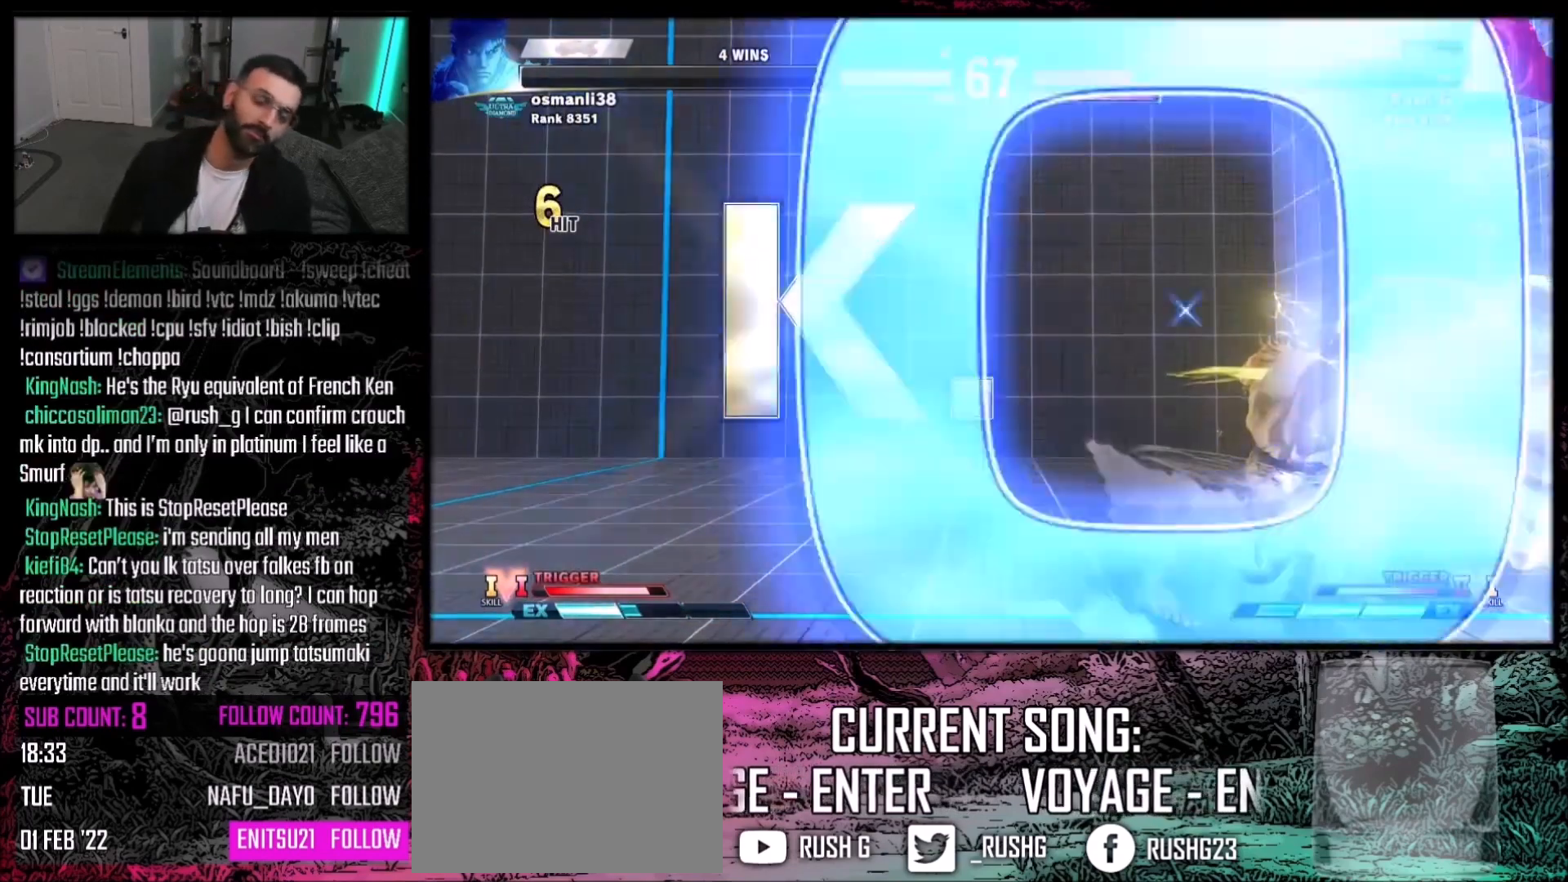
{"buttons": [], "events": []}
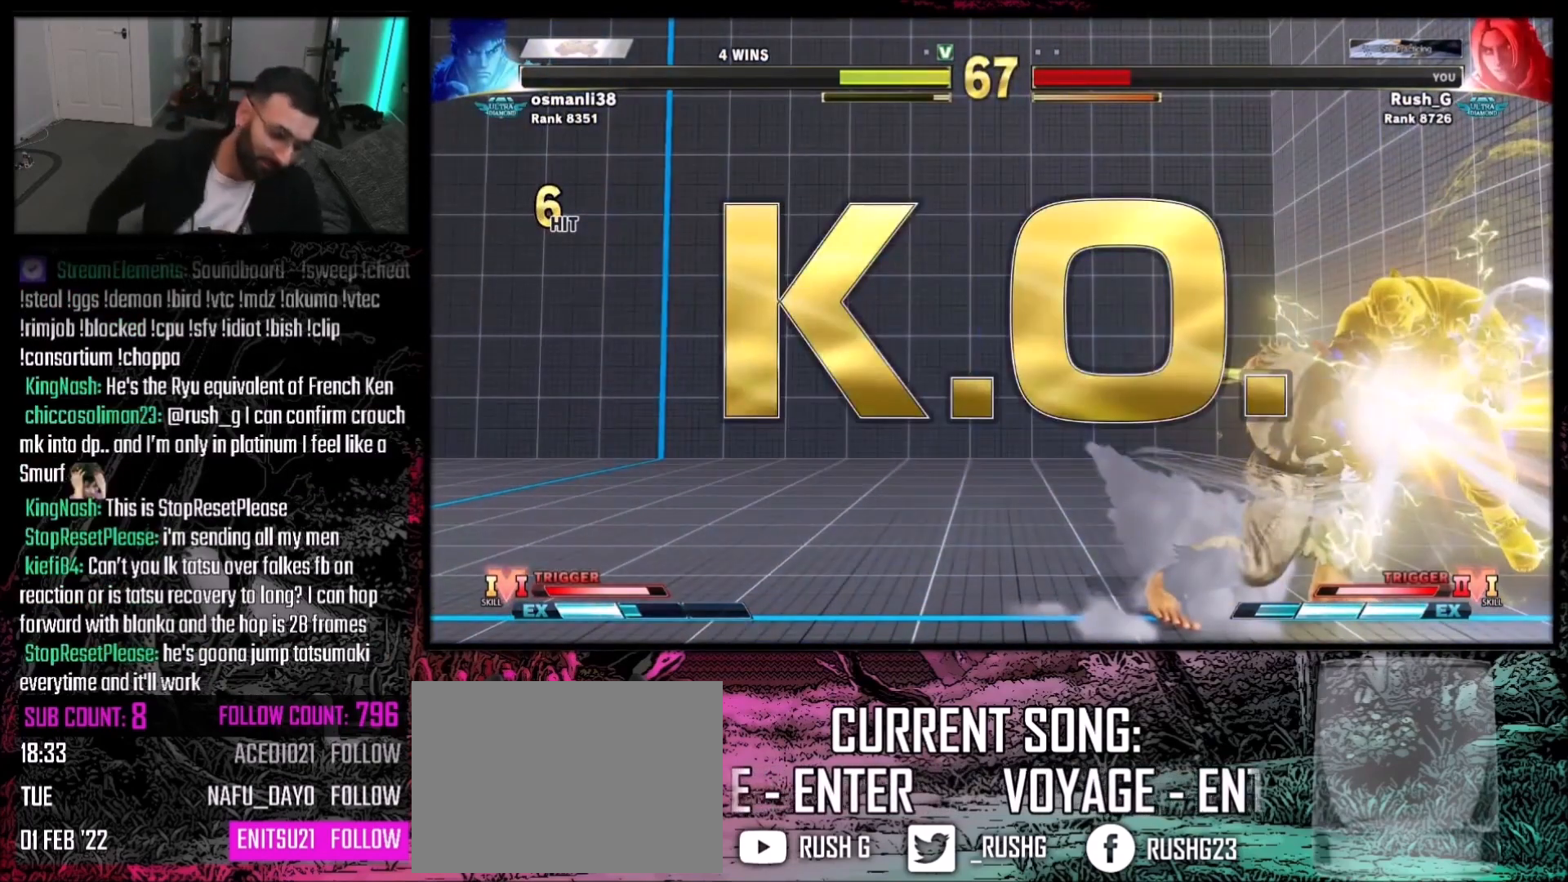
{"buttons": [], "events": []}
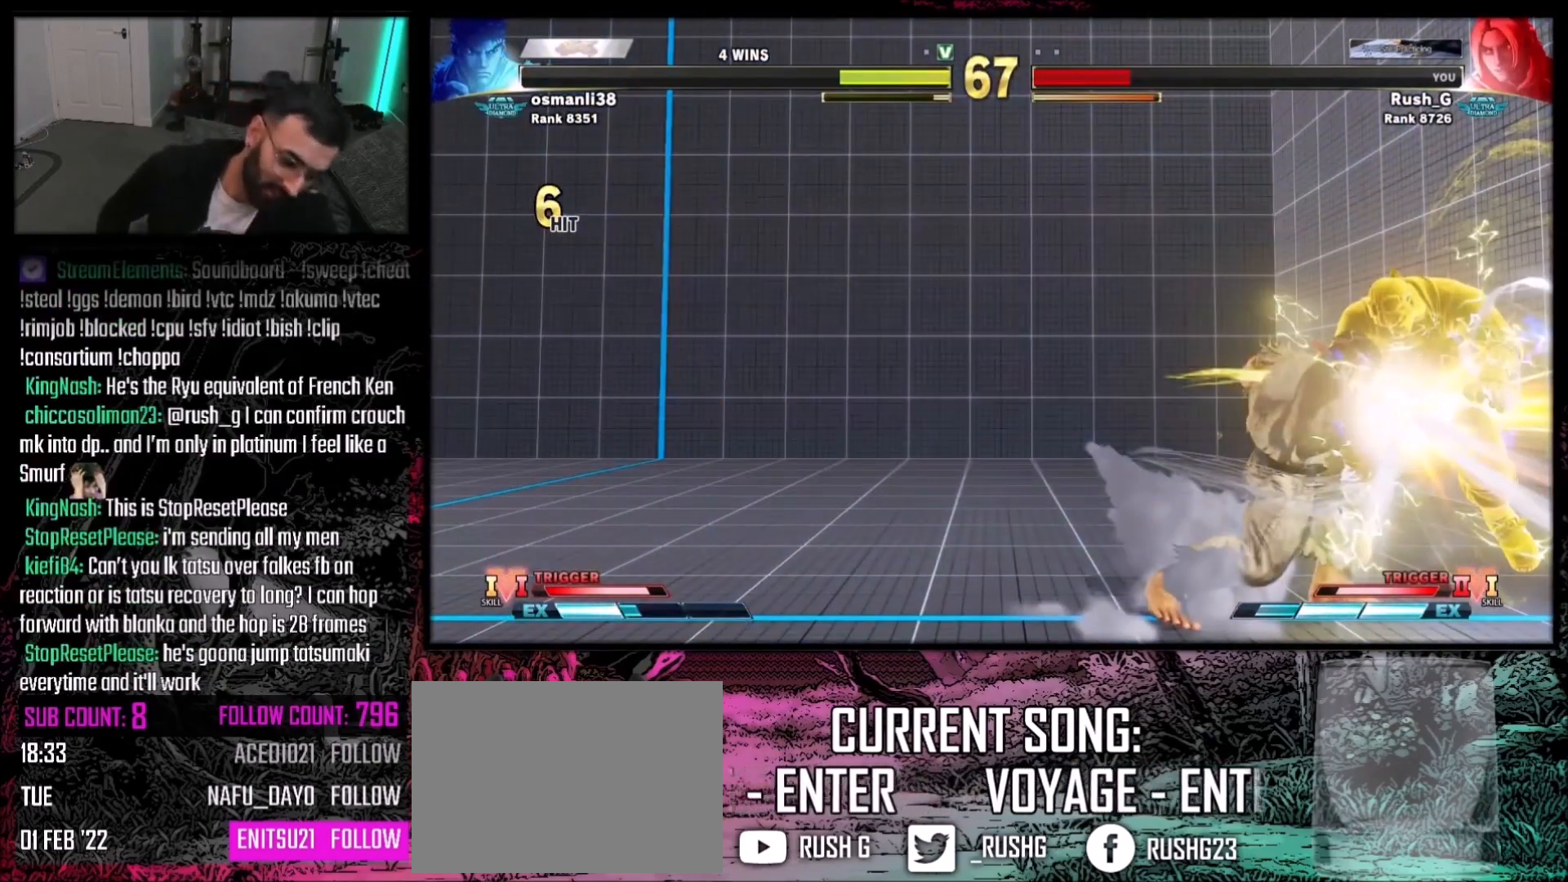
{"buttons": [], "events": [[333, "CIRCLE", "down"], [433, "CIRCLE", "up"]]}
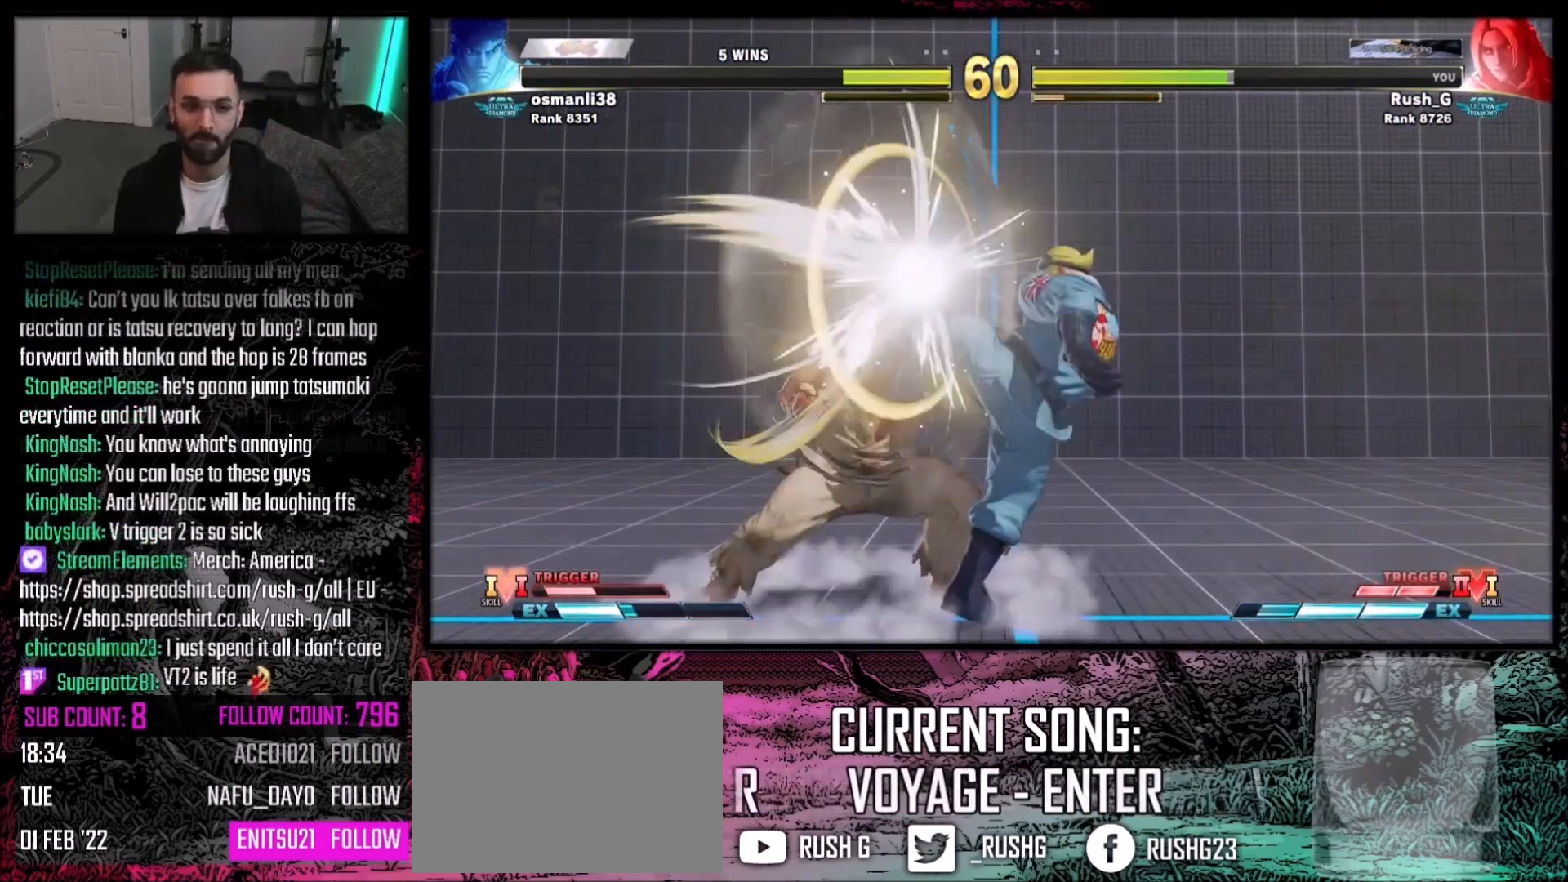
{"buttons": ["DPAD_LEFT"], "events": [[200, "R2", "down"], [334, "DPAD_LEFT", "down"], [467, "R2", "up"]]}
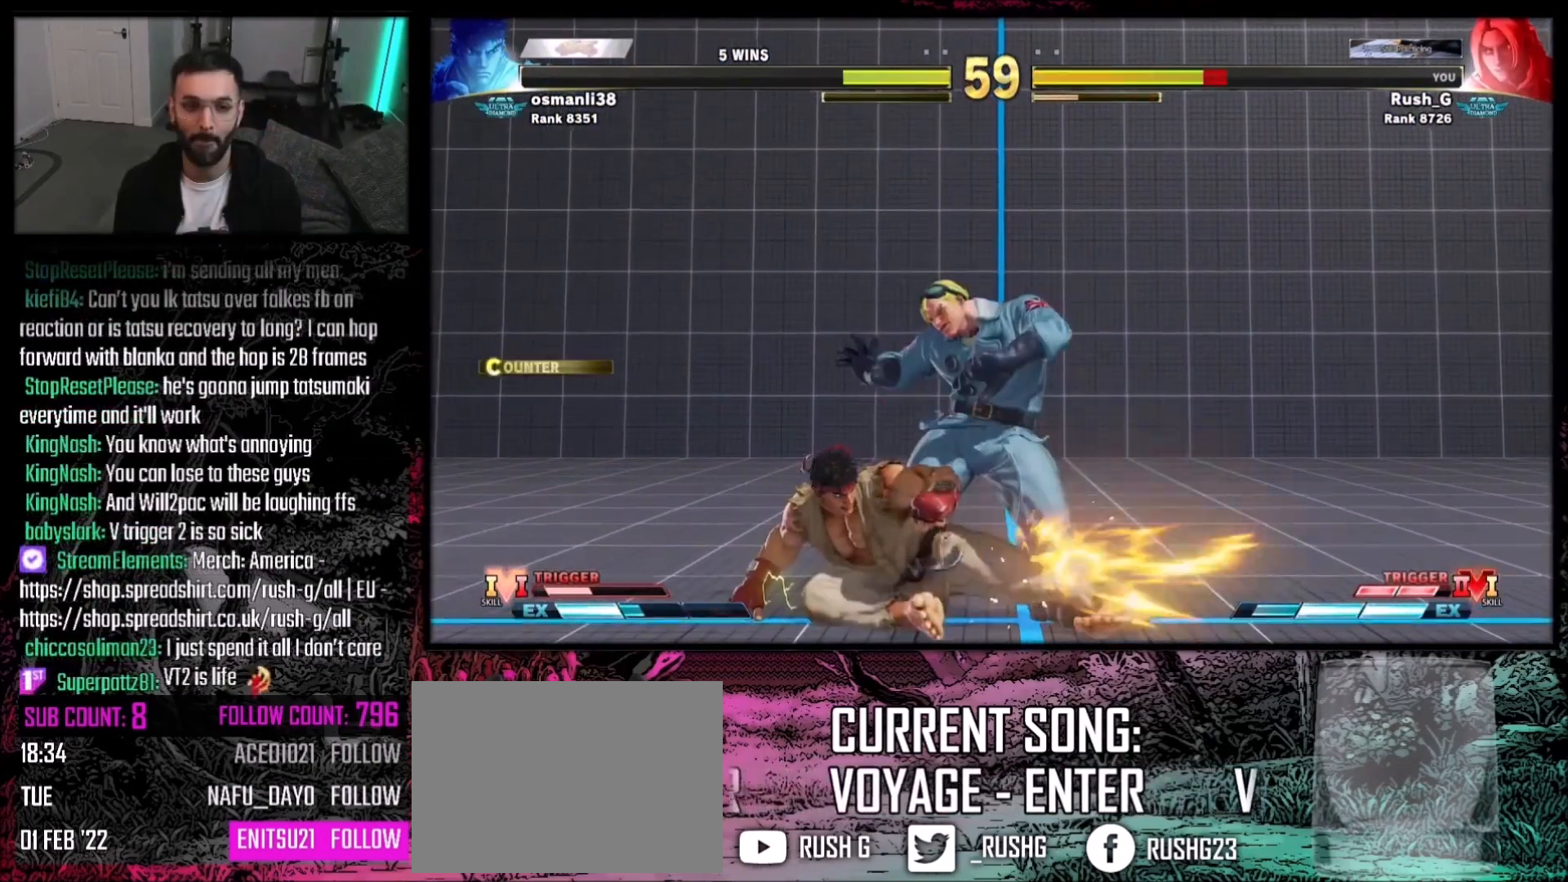
{"buttons": ["DPAD_RIGHT"], "events": [[100, "DPAD_LEFT", "up"], [200, "DPAD_RIGHT", "down"]]}
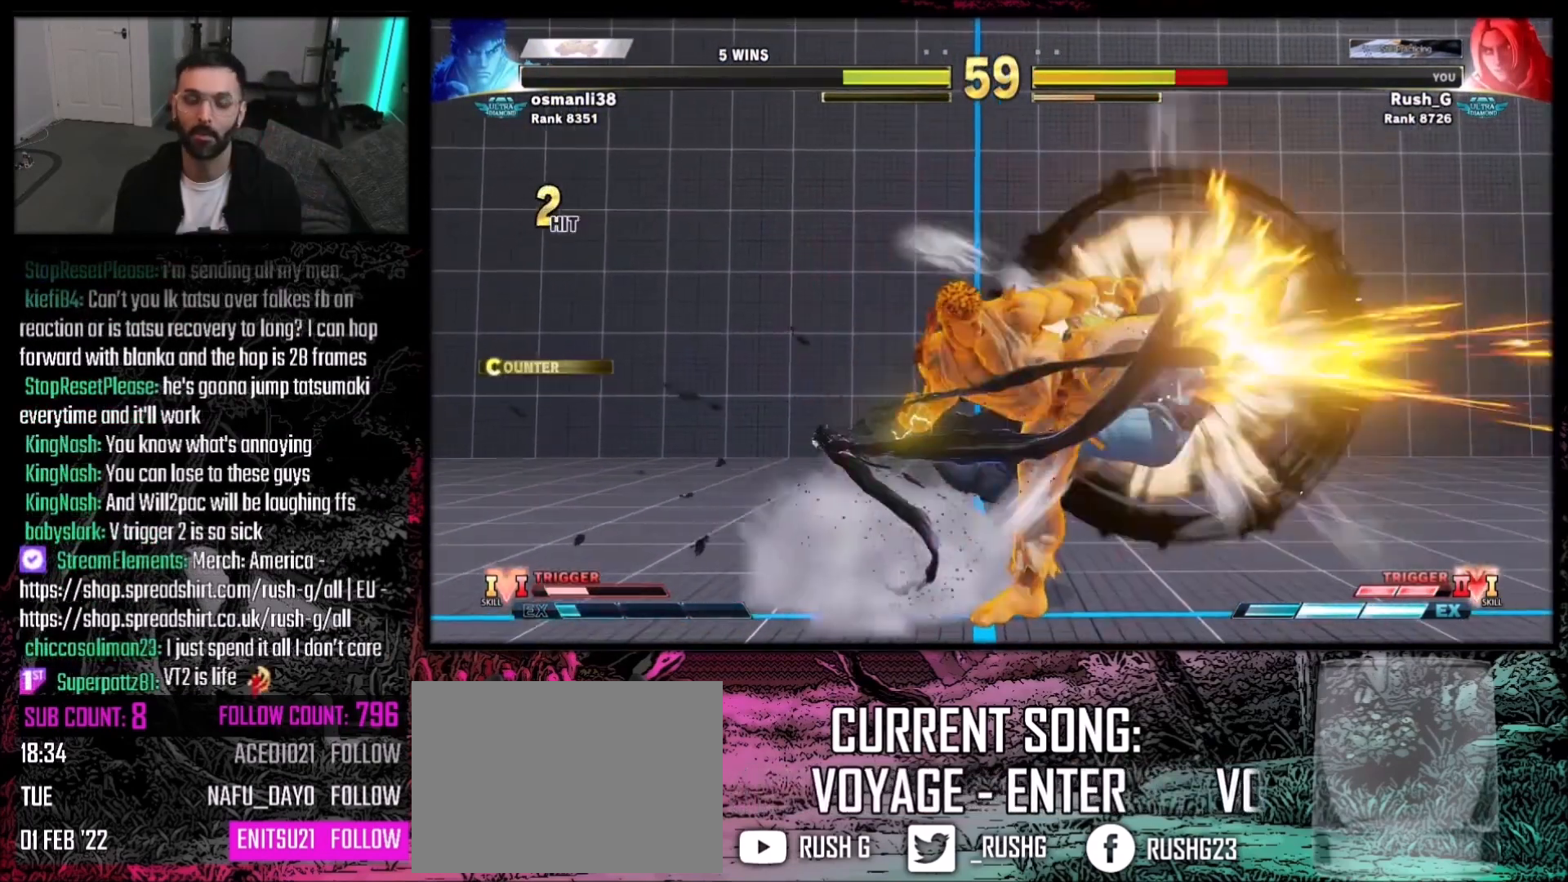
{"buttons": ["TRIANGLE", "DPAD_DOWN"], "events": [[234, "DPAD_DOWN", "down"], [267, "CROSS", "down"], [267, "DPAD_RIGHT", "up"], [267, "SQUARE", "down"], [300, "CIRCLE", "down"], [334, "DPAD_RIGHT", "down"], [367, "DPAD_DOWN", "up"], [400, "CROSS", "up"], [400, "SQUARE", "up"], [400, "TRIANGLE", "down"], [501, "CIRCLE", "up"], [501, "DPAD_DOWN", "down"], [501, "DPAD_RIGHT", "up"]]}
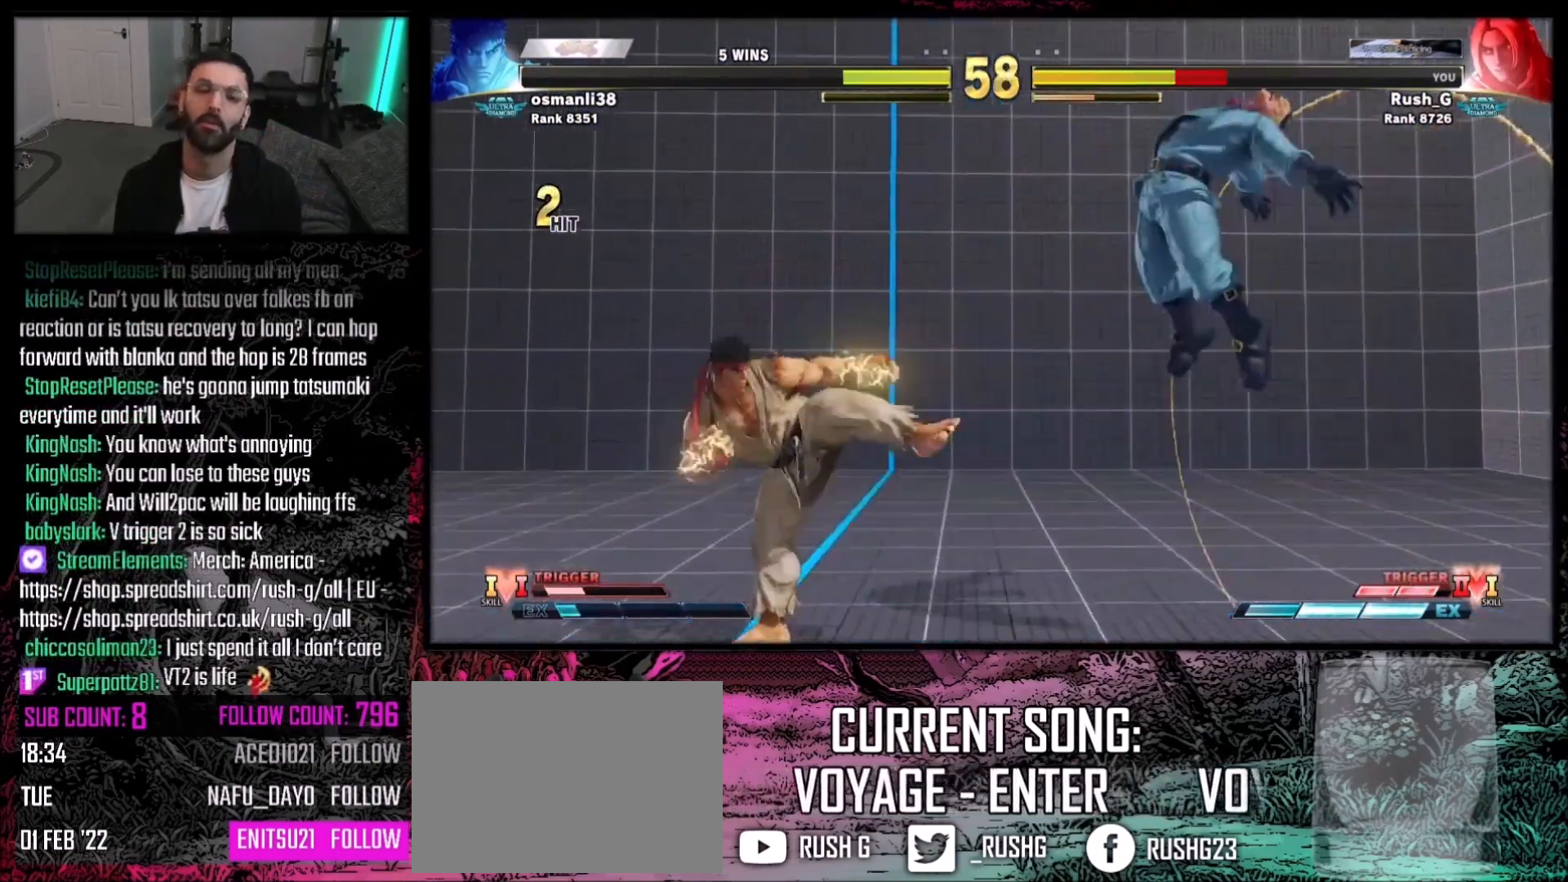
{"buttons": ["DPAD_RIGHT"], "events": [[66, "DPAD_RIGHT", "down"], [100, "DPAD_DOWN", "up"], [100, "TRIANGLE", "up"], [200, "CROSS", "down"], [200, "DPAD_DOWN", "down"], [233, "CIRCLE", "down"], [300, "CROSS", "up"], [300, "DPAD_DOWN", "up"], [333, "TRIANGLE", "down"], [400, "TRIANGLE", "up"], [467, "CIRCLE", "up"]]}
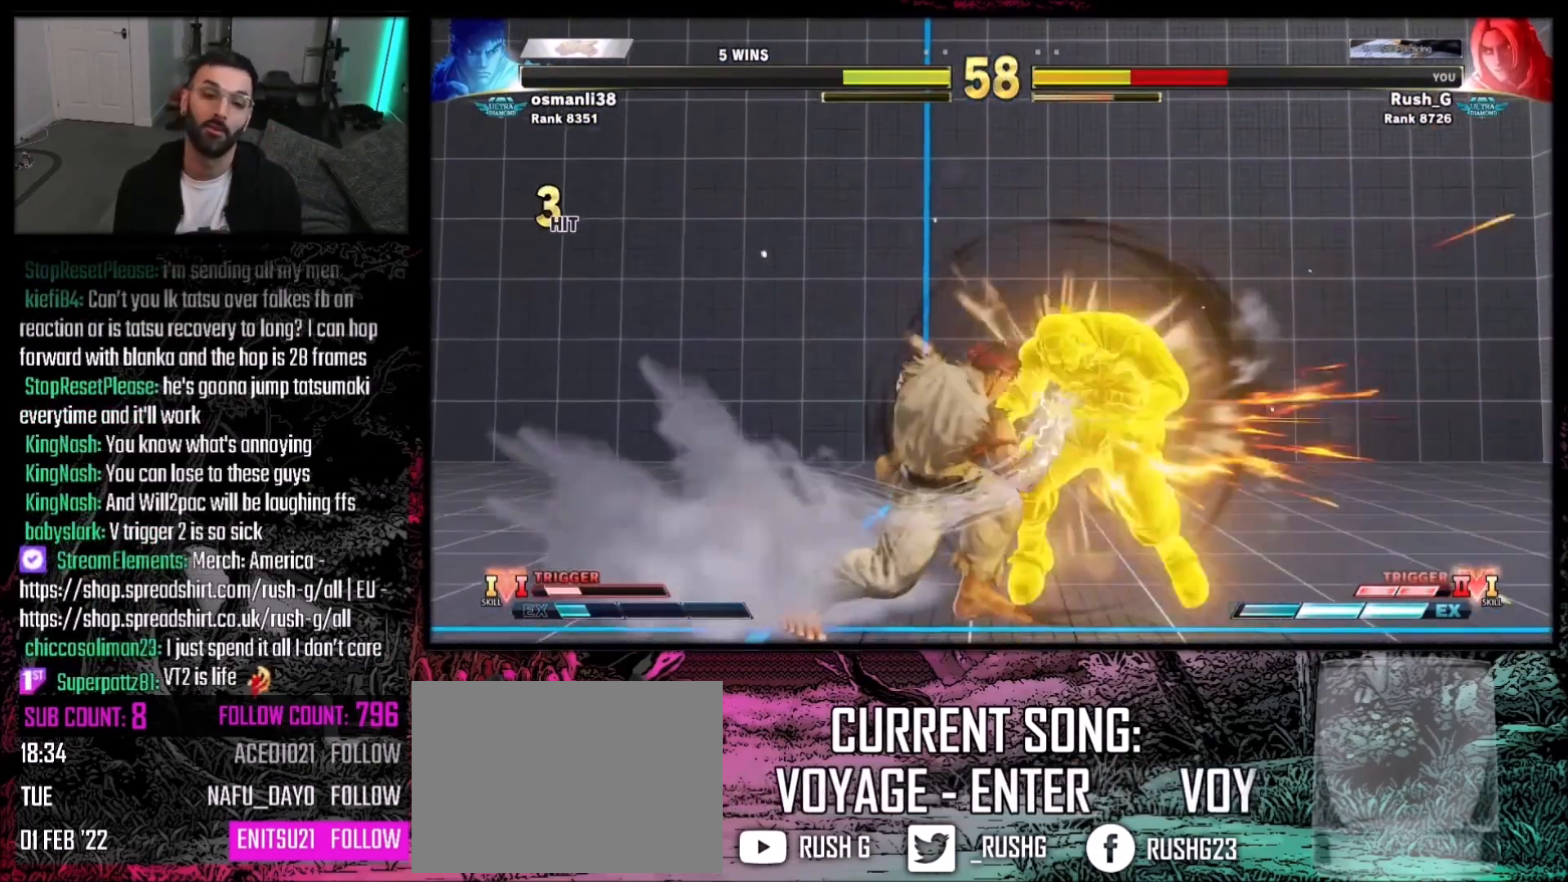
{"buttons": [], "events": [[267, "DPAD_RIGHT", "up"]]}
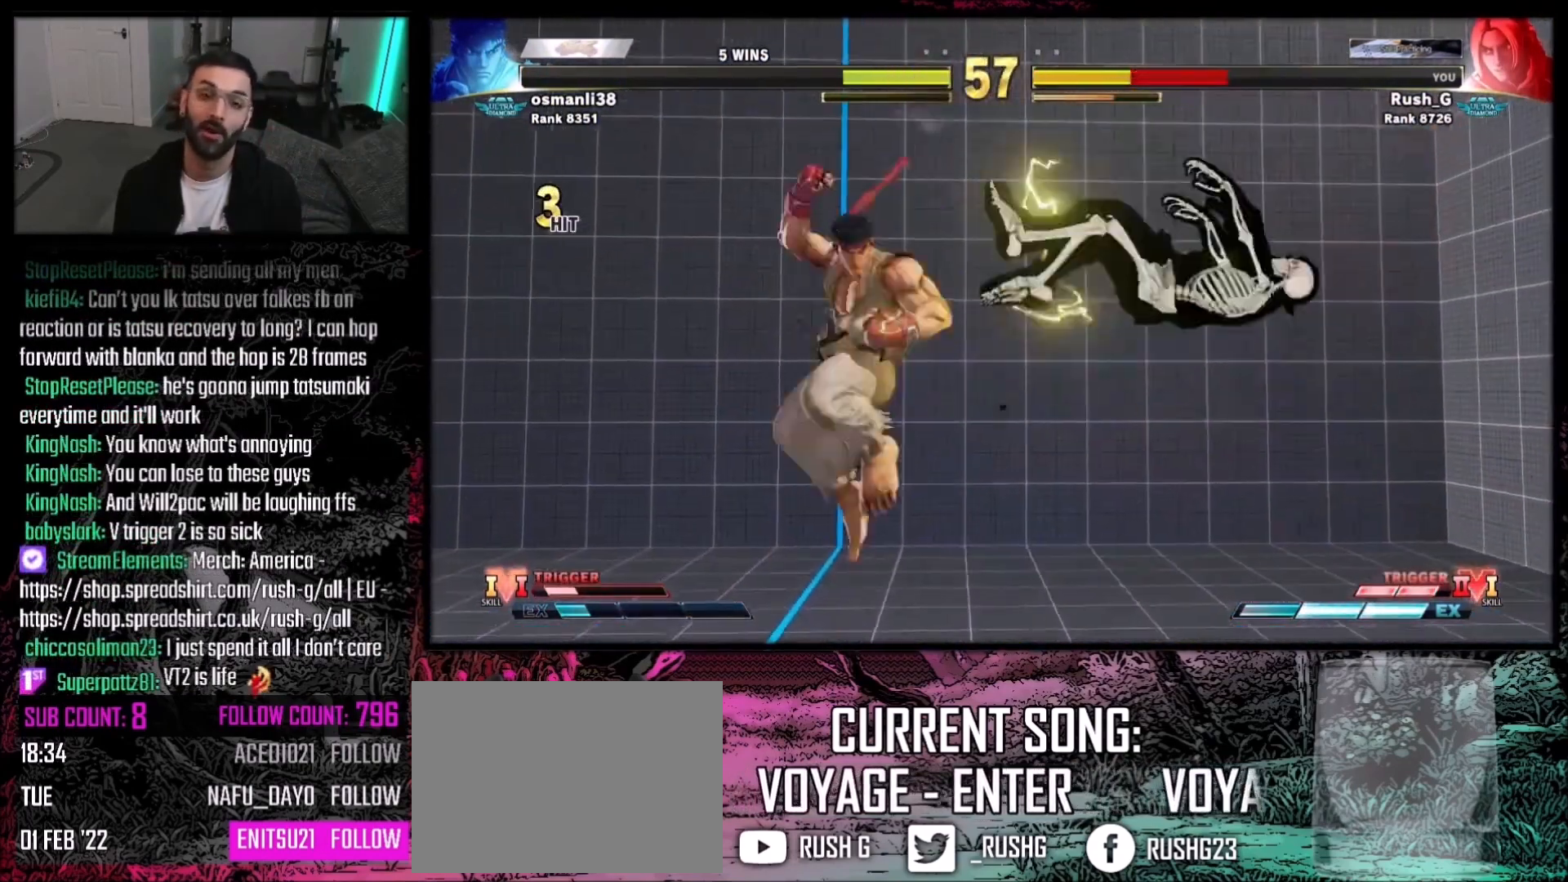
{"buttons": ["DPAD_RIGHT"], "events": [[100, "DPAD_RIGHT", "down"], [166, "DPAD_RIGHT", "up"], [233, "DPAD_RIGHT", "down"]]}
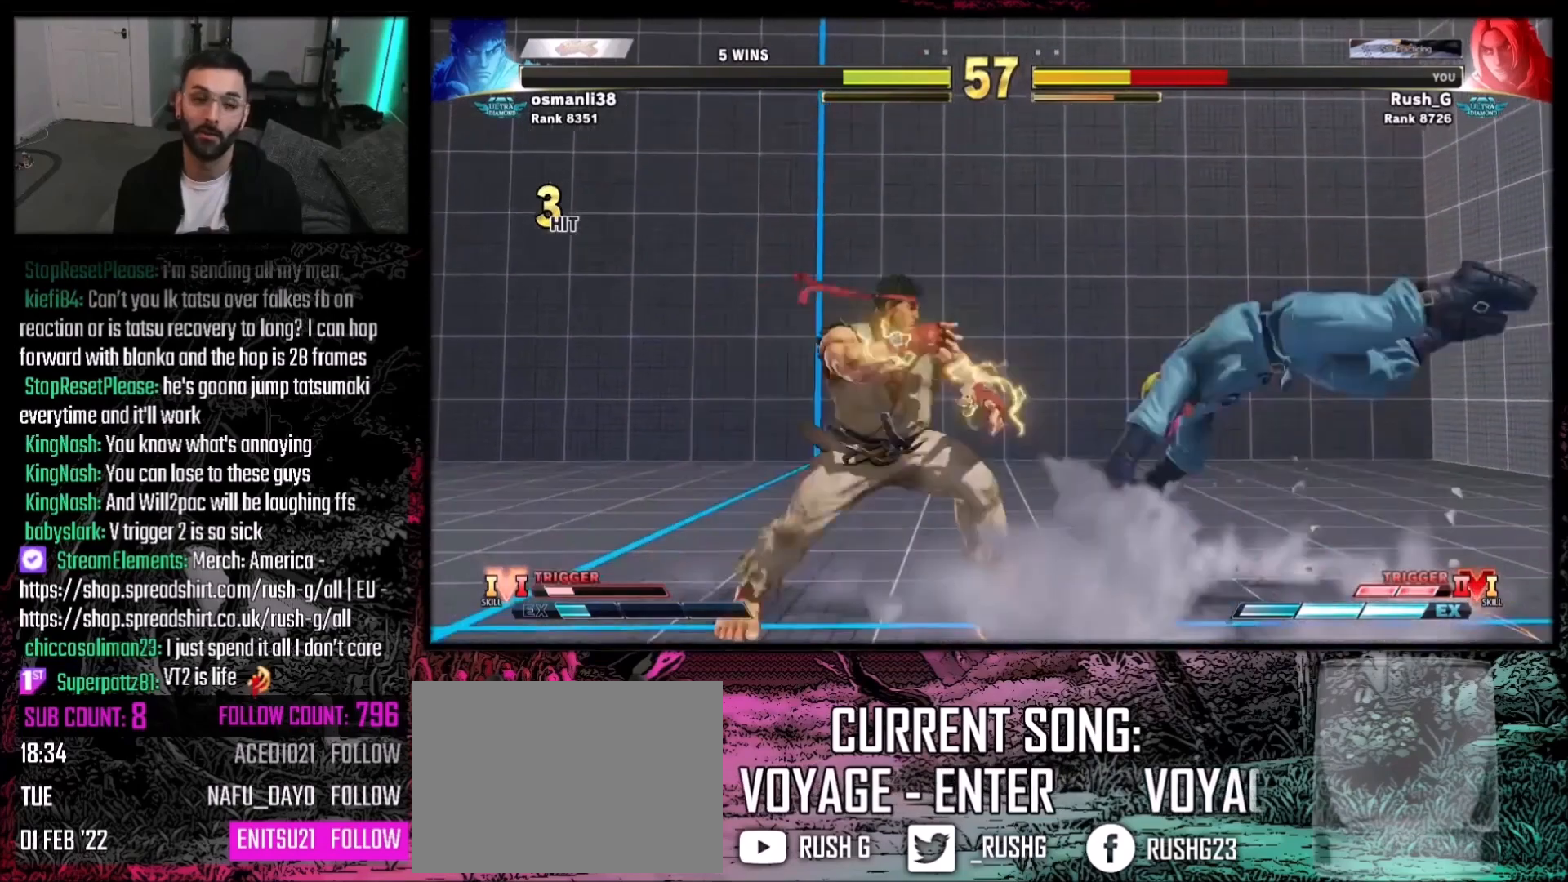
{"buttons": ["DPAD_LEFT"], "events": [[67, "DPAD_DOWN", "down"], [367, "CIRCLE", "down"], [434, "CIRCLE", "up"], [434, "DPAD_RIGHT", "up"], [467, "DPAD_DOWN", "up"], [467, "DPAD_LEFT", "down"]]}
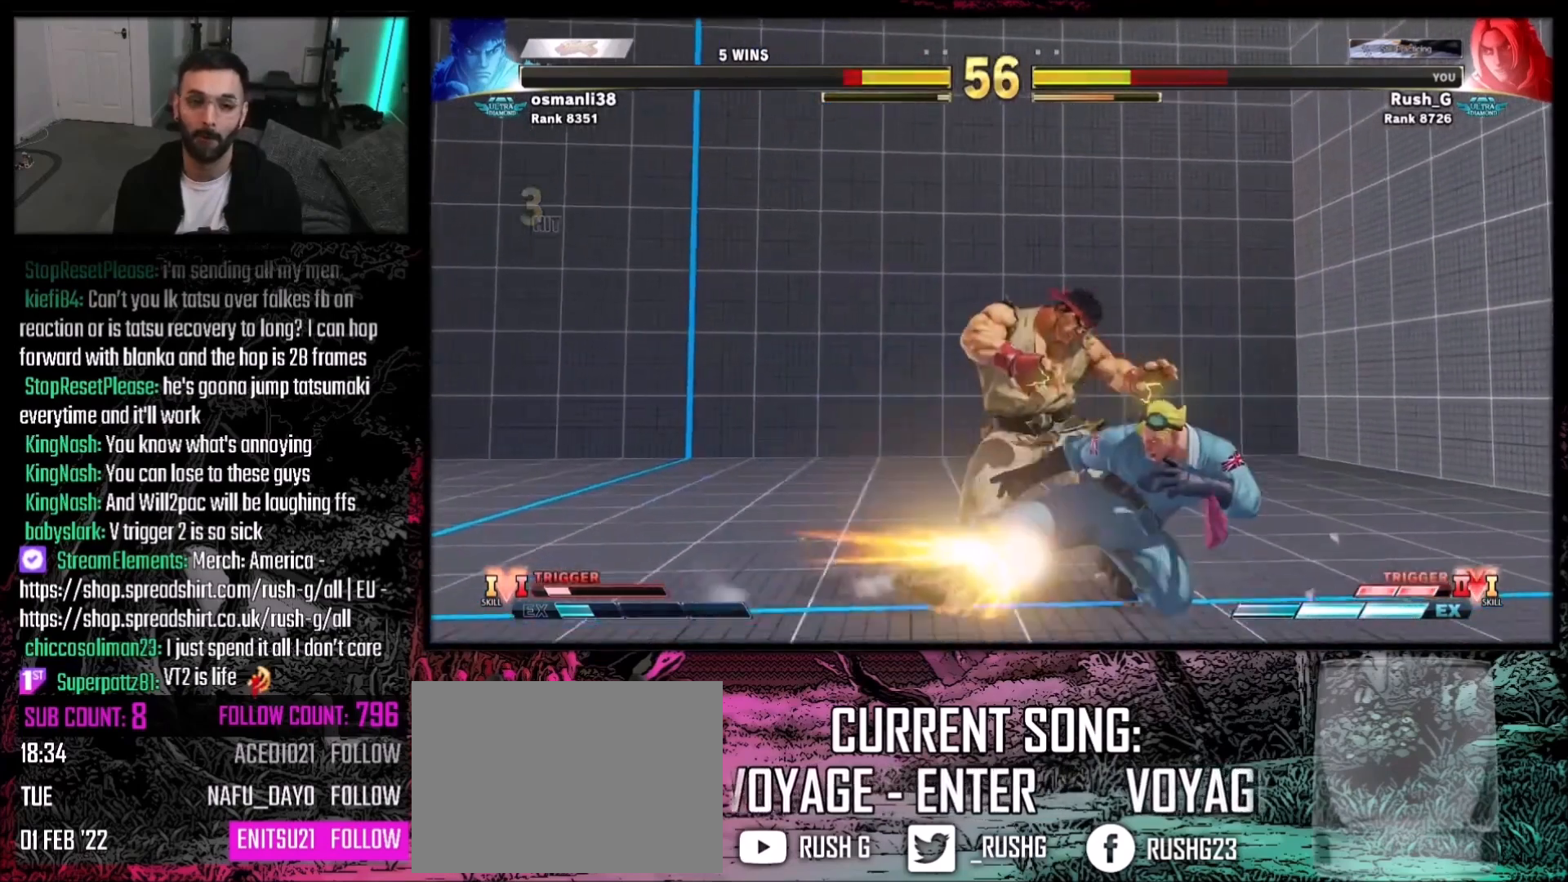
{"buttons": ["R1"], "events": [[33, "DPAD_LEFT", "up"], [300, "R1", "down"], [300, "R2", "down"], [433, "R1", "up"], [467, "R2", "up"], [500, "R1", "down"]]}
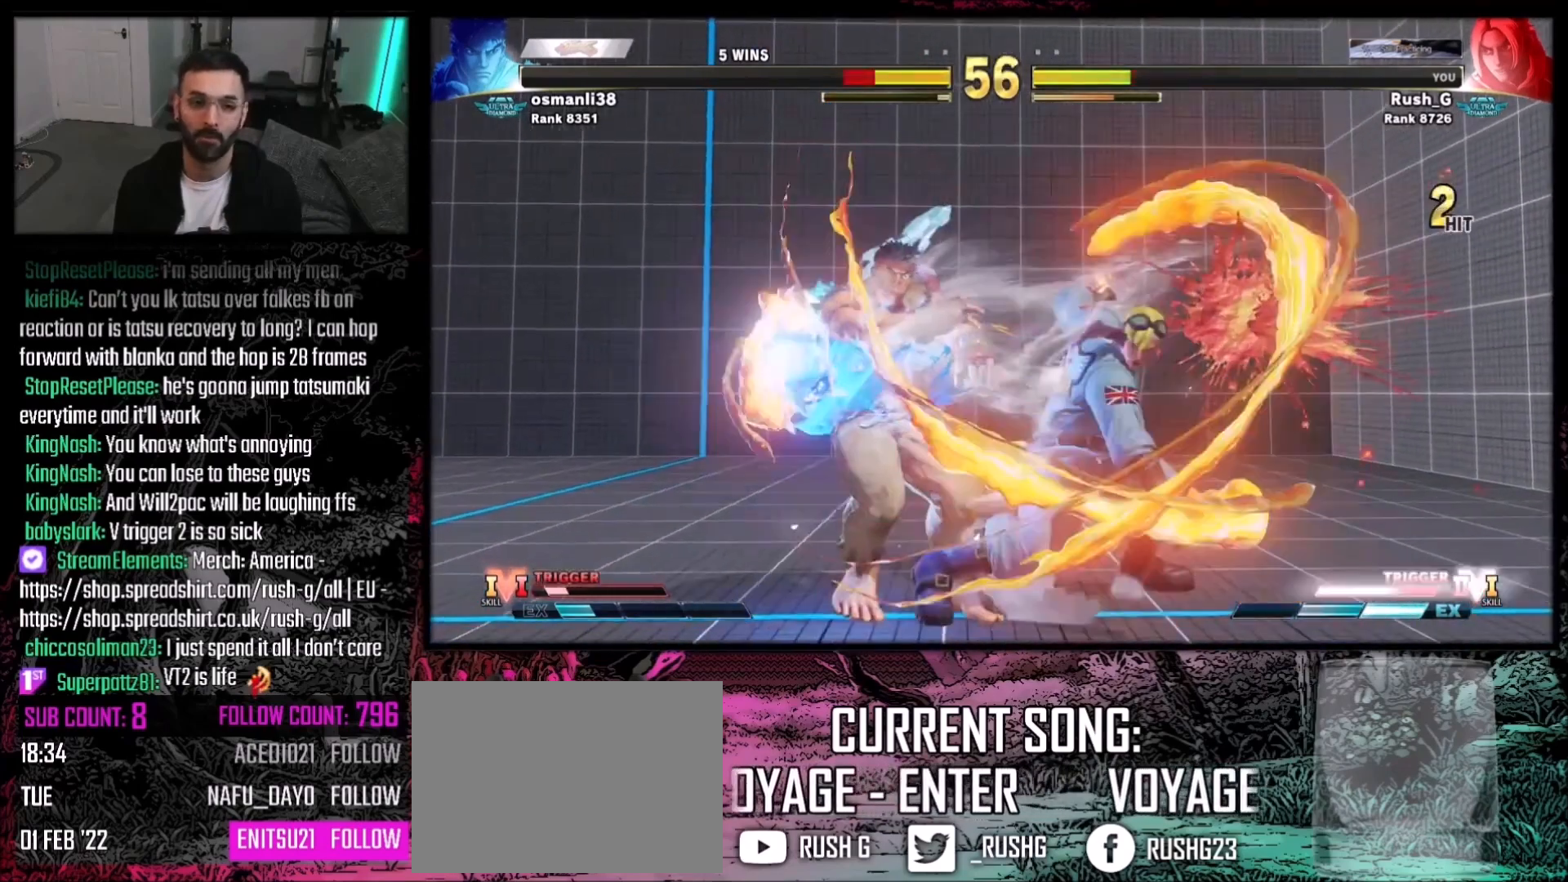
{"buttons": ["R1"], "events": [[167, "R1", "up"], [234, "R1", "down"], [300, "R1", "up"], [367, "R1", "down"], [434, "R1", "up"], [501, "R1", "down"]]}
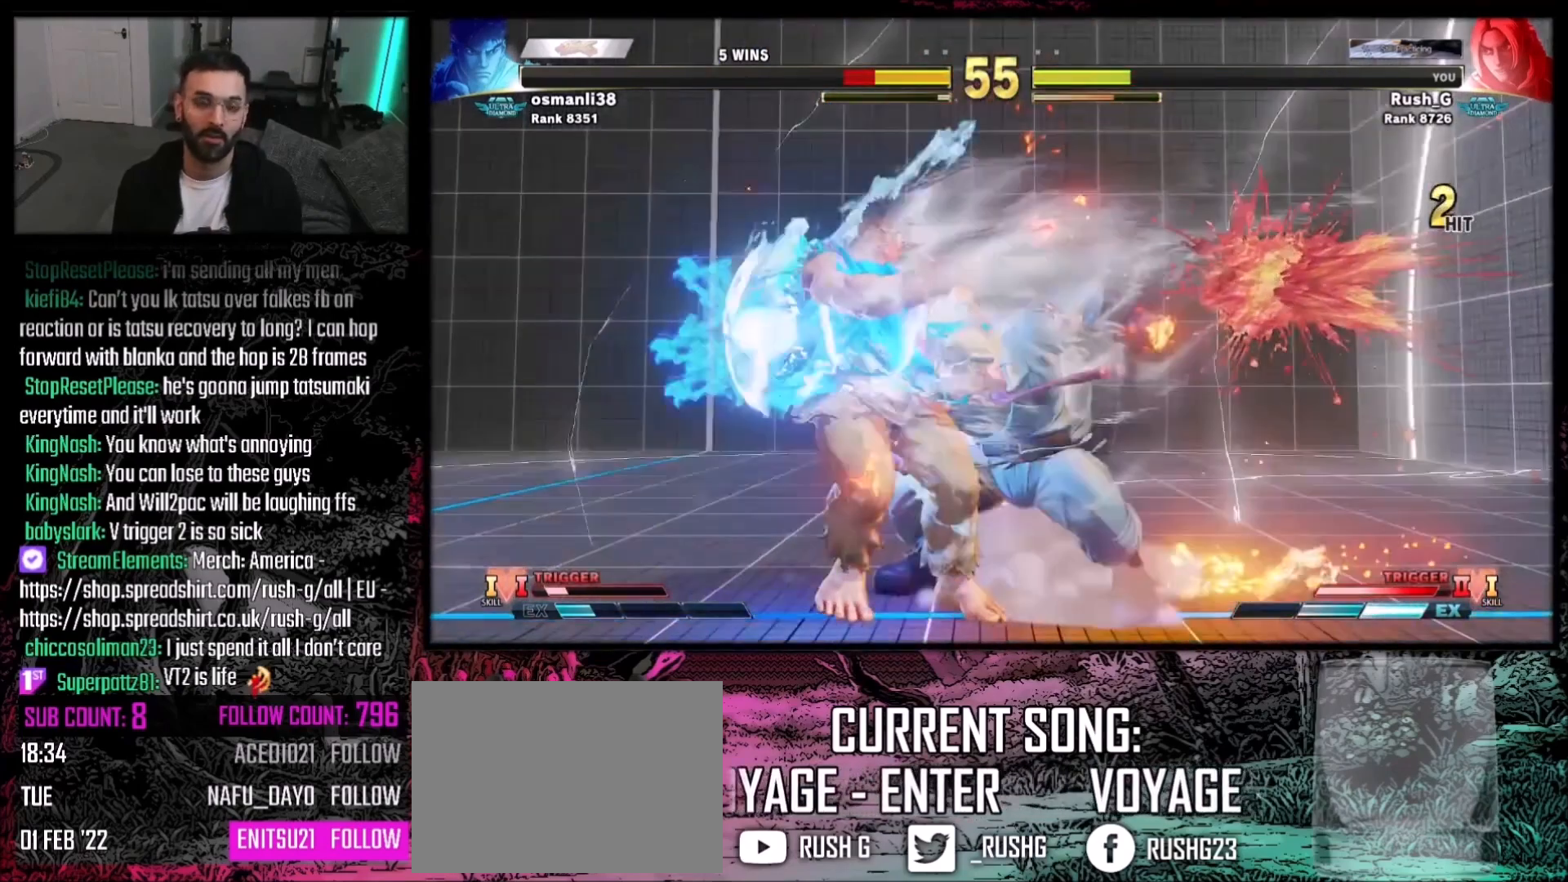
{"buttons": [], "events": [[66, "R1", "up"], [133, "R1", "down"], [200, "R1", "up"], [266, "R1", "down"], [333, "R1", "up"], [400, "R1", "down"], [467, "R1", "up"]]}
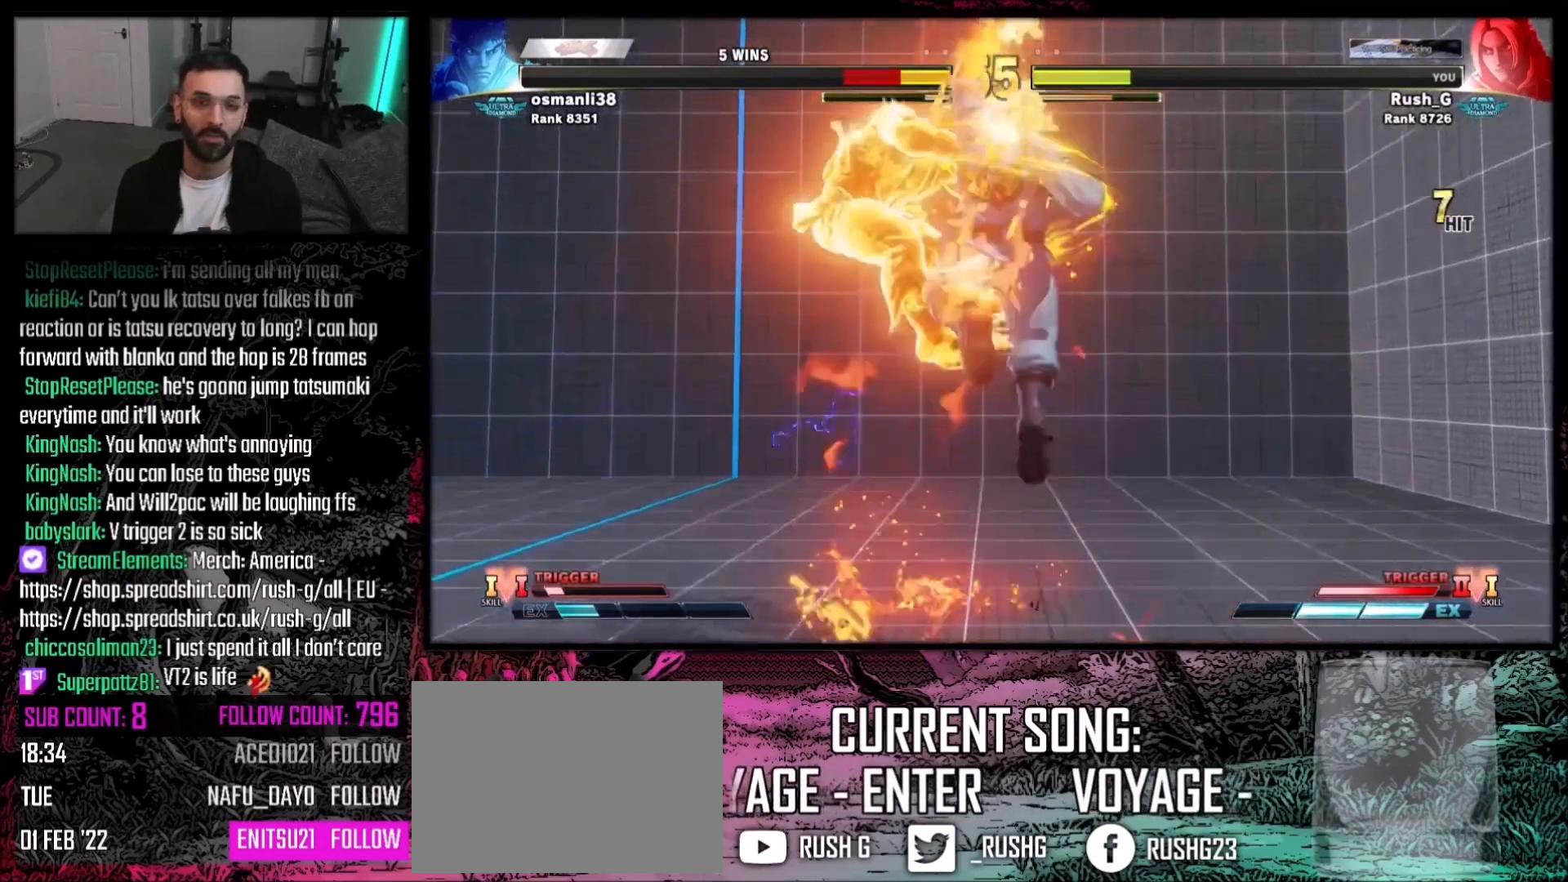
{"buttons": [], "events": [[33, "R1", "down"], [100, "R1", "up"], [167, "R1", "down"], [234, "R1", "up"], [300, "R1", "down"], [367, "R1", "up"], [434, "R1", "down"], [501, "R1", "up"]]}
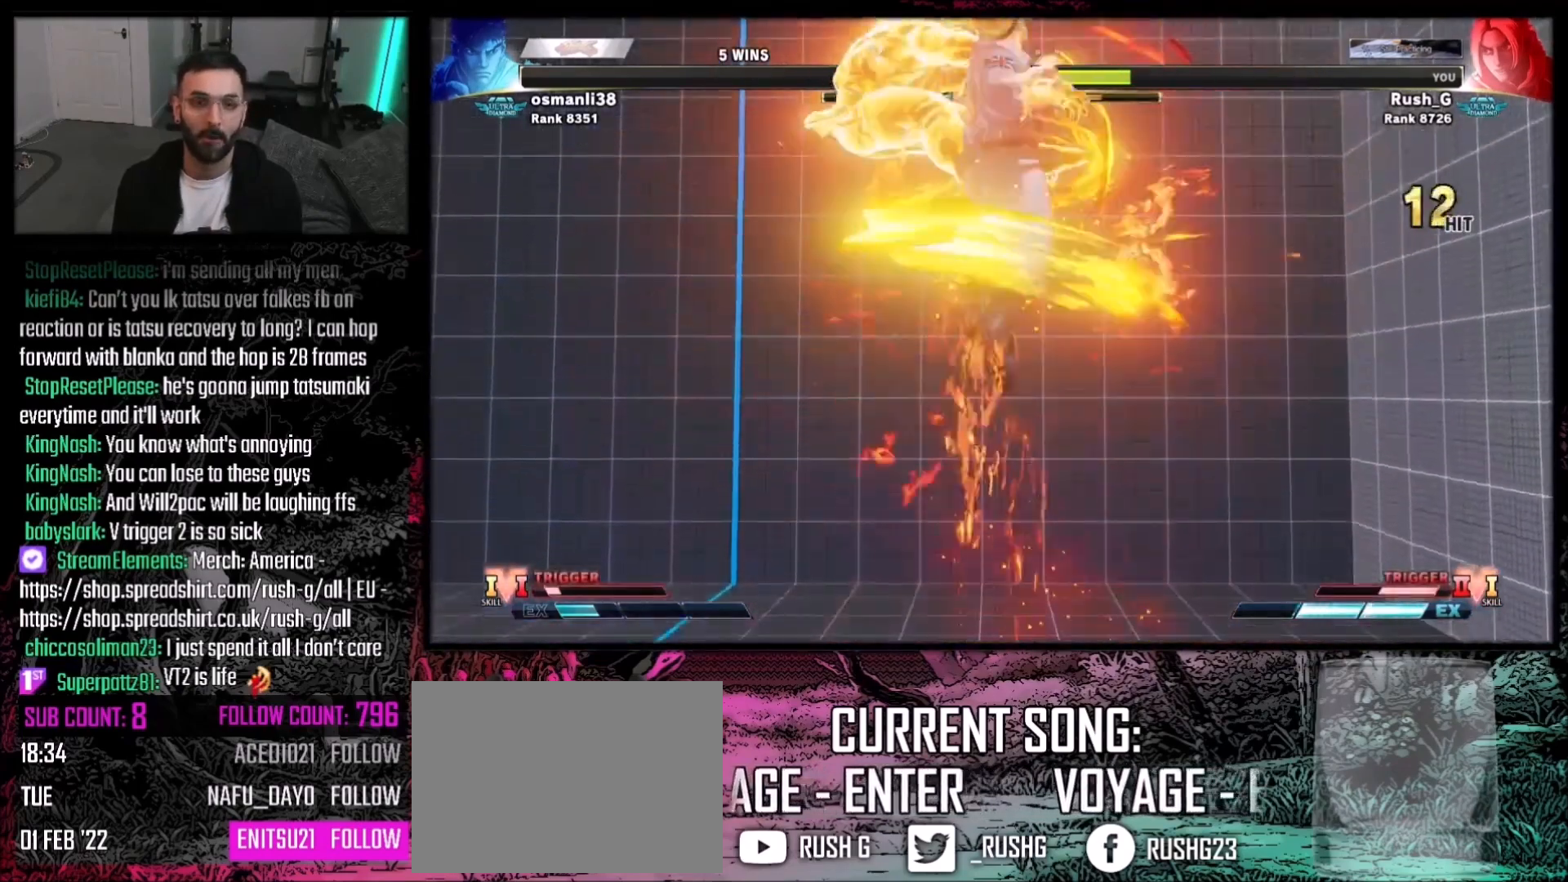
{"buttons": [], "events": [[66, "R1", "down"], [133, "R1", "up"], [200, "R1", "down"], [266, "R1", "up"], [333, "R1", "down"], [400, "R1", "up"], [467, "R1", "down"], [500, "R1", "up"]]}